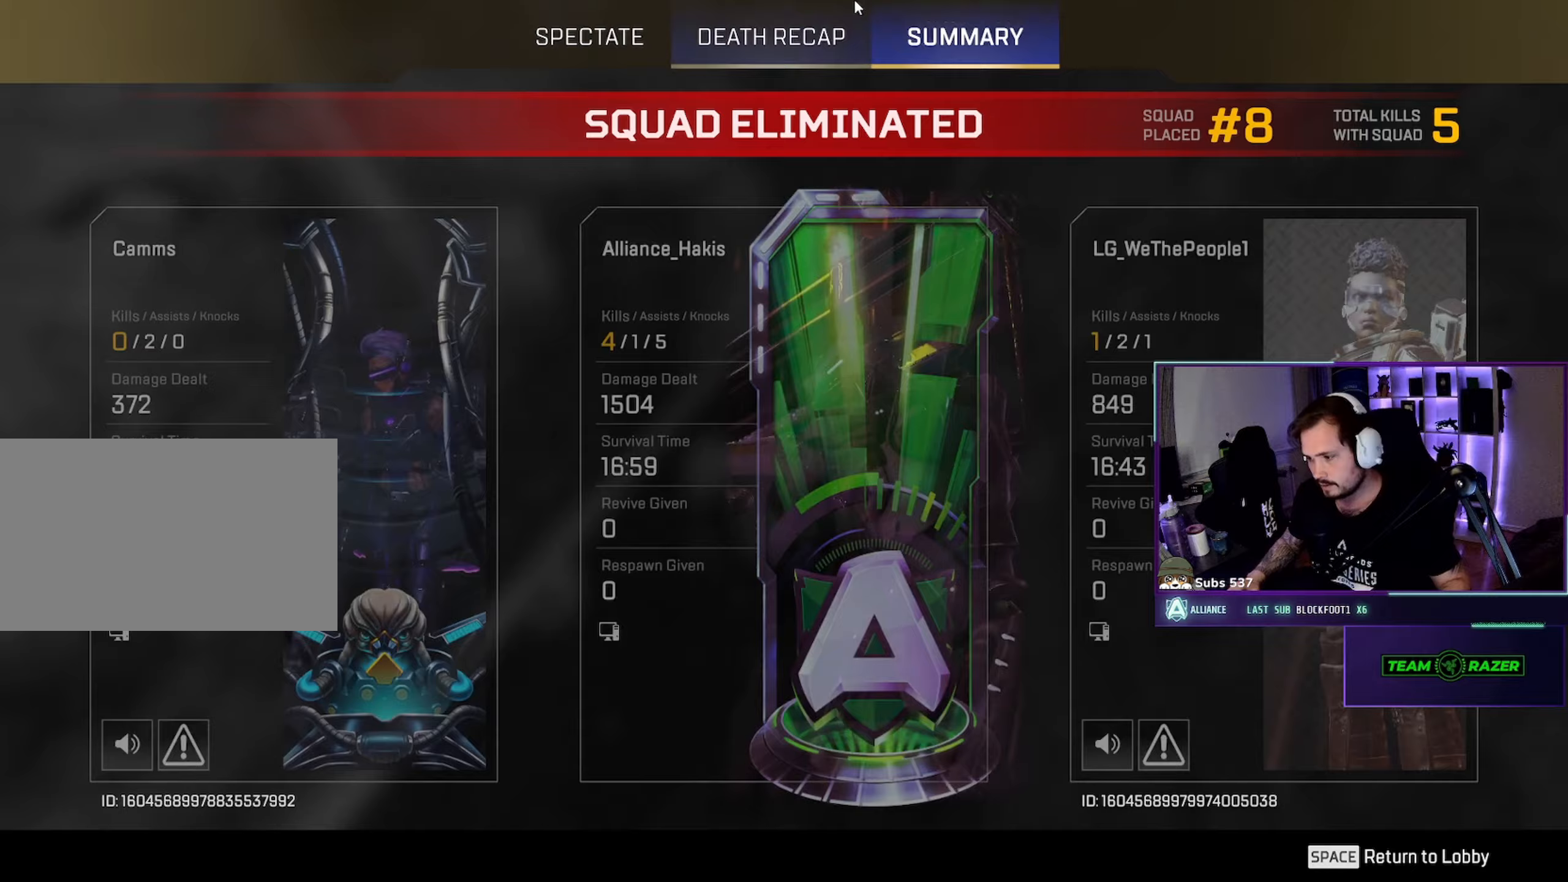
Gameplay with keyboard and mouse; each line is a JSON object with the keys and mouse buttons held at the frame after it (dt_ms = milliseconds from this image to that frame). "events" lists presses ("down") and releases ("up") of "a", "ctrl", "d", "e", "f", "q", "r", "s", "shift", "space", "tab", "w", "mouse_left", "mouse_wheel", "mouse_right", "mouse_mb4" and "mouse_mb5" between this image and that frame as [ms after this image, input, new state], when the widget could be followed in between. "mouse_left", "mouse_wheel", "mouse_right", "mouse_mb4", "mouse_mb5" = the "left", "wheel", "right", "mb4", "mb5" buttons of the "mouse" list. No other keys are recorded. "wheel" means that the mouse wheel is clicked or scrolled. Not read: mouse_move.
{"dt_ms": 67, "keys": [], "mouse": [], "events": []}
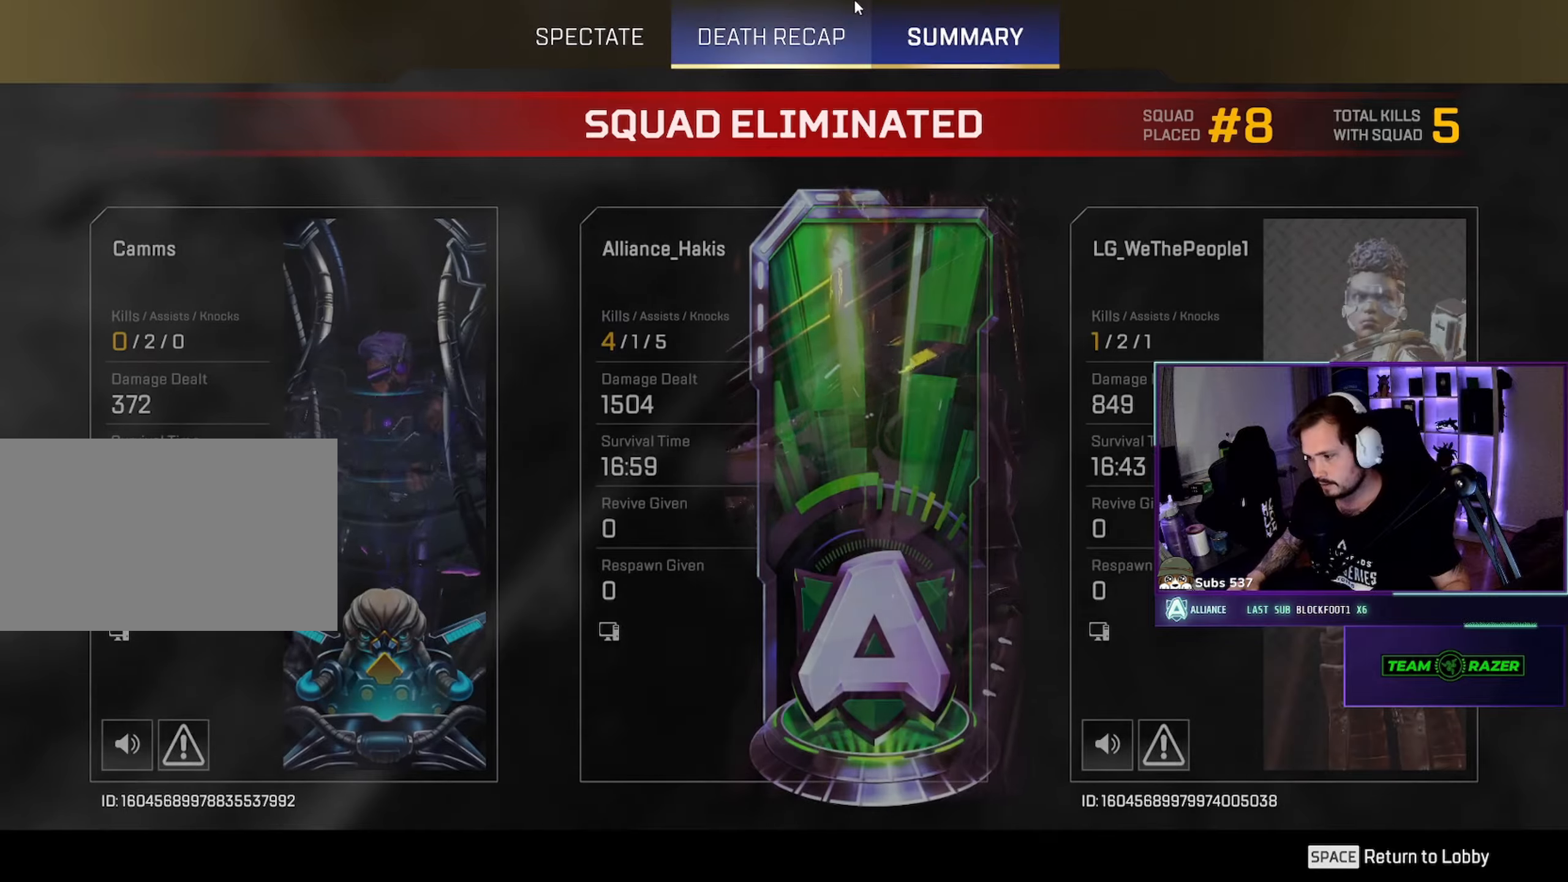
{"dt_ms": 500, "keys": [], "mouse": ["right"], "events": [[350, "d", "down"], [350, "mouse_right", "down"], [383, "a", "down"], [383, "d", "up"], [500, "a", "up"]]}
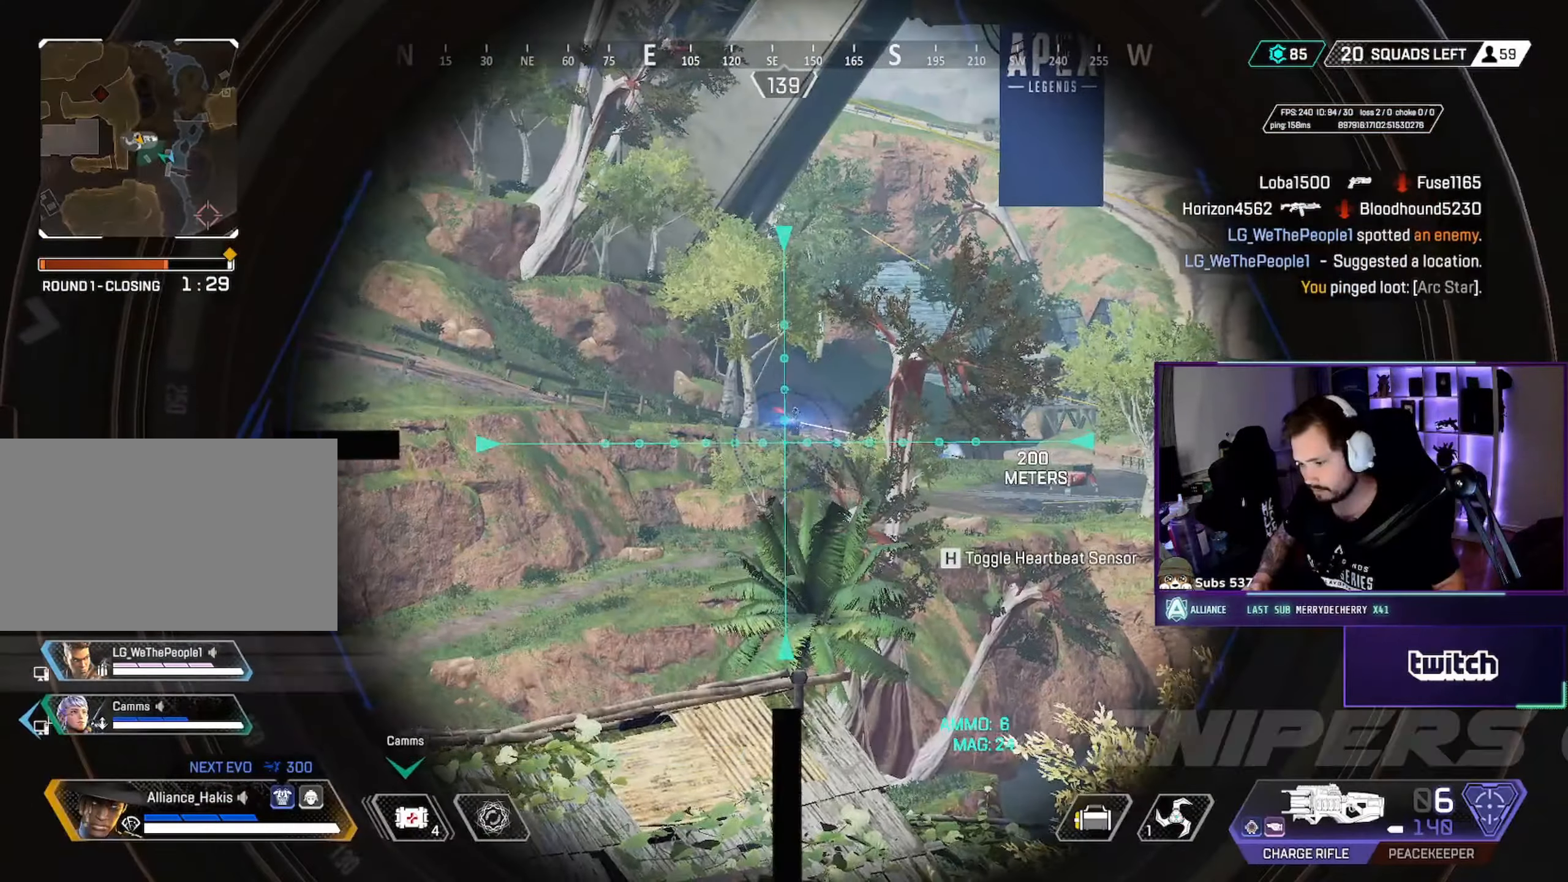
{"dt_ms": 500, "keys": [], "mouse": ["right"], "events": []}
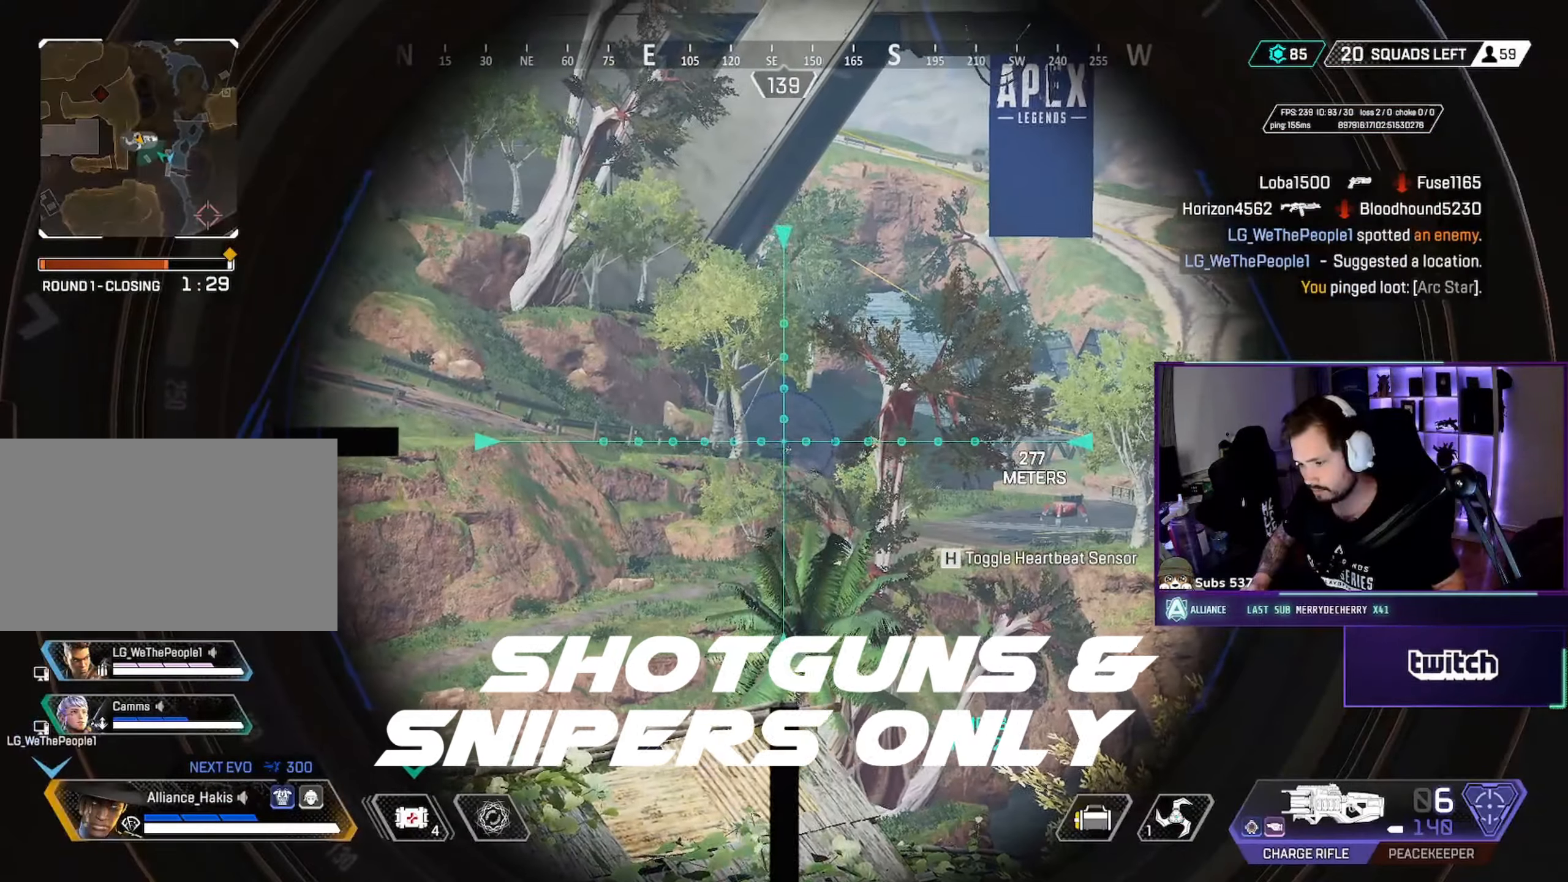
{"dt_ms": 500, "keys": [], "mouse": ["left", "right"], "events": [[16, "mouse_left", "down"]]}
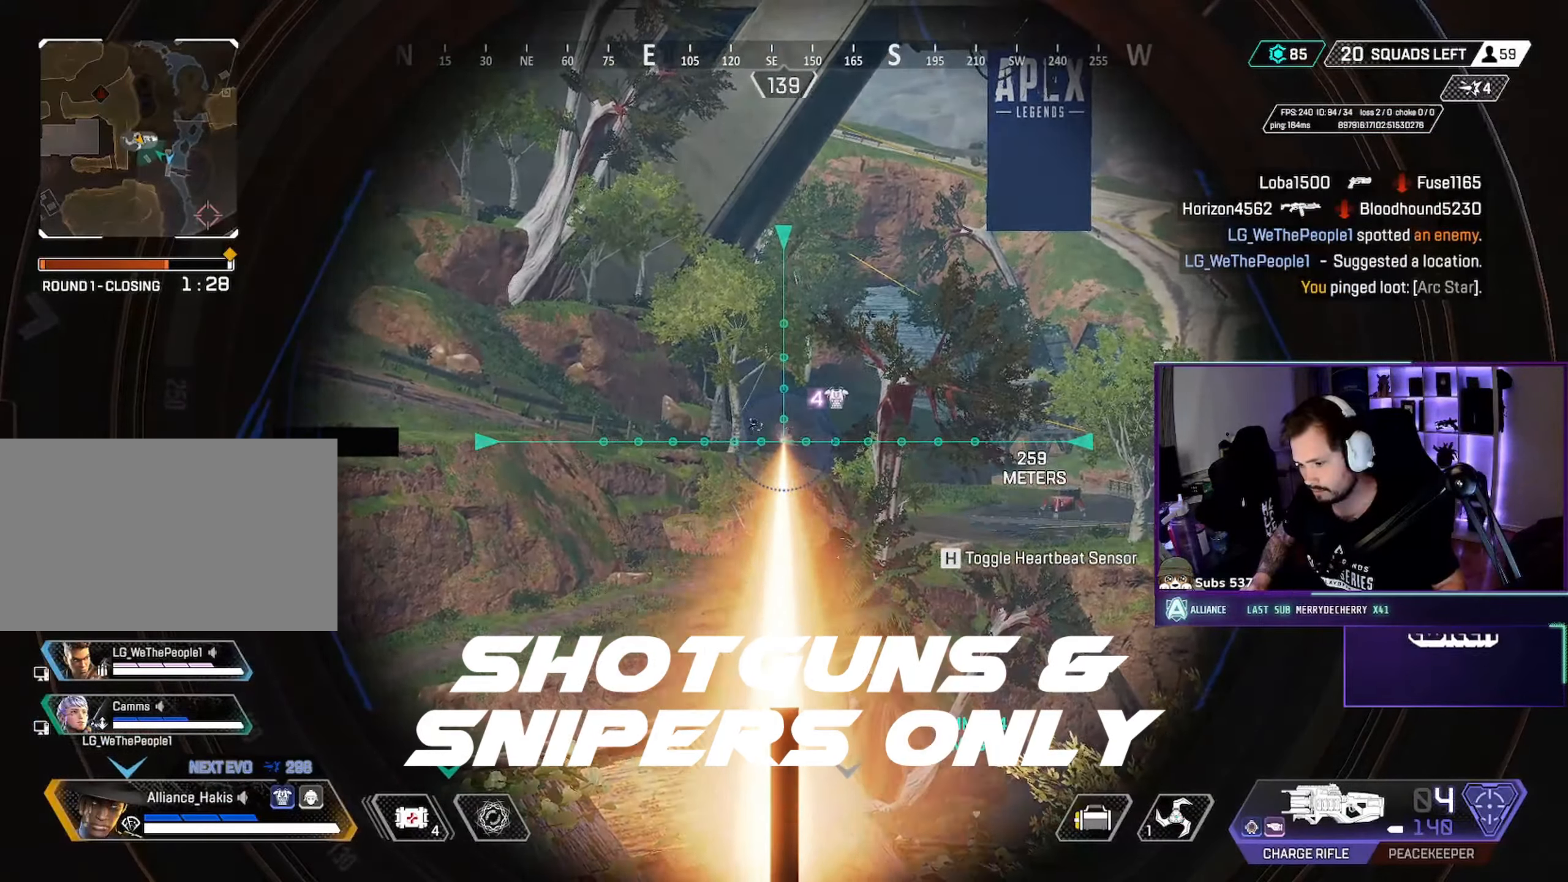
{"dt_ms": 500, "keys": ["d"], "mouse": ["right"], "events": [[183, "d", "down"], [216, "mouse_left", "up"]]}
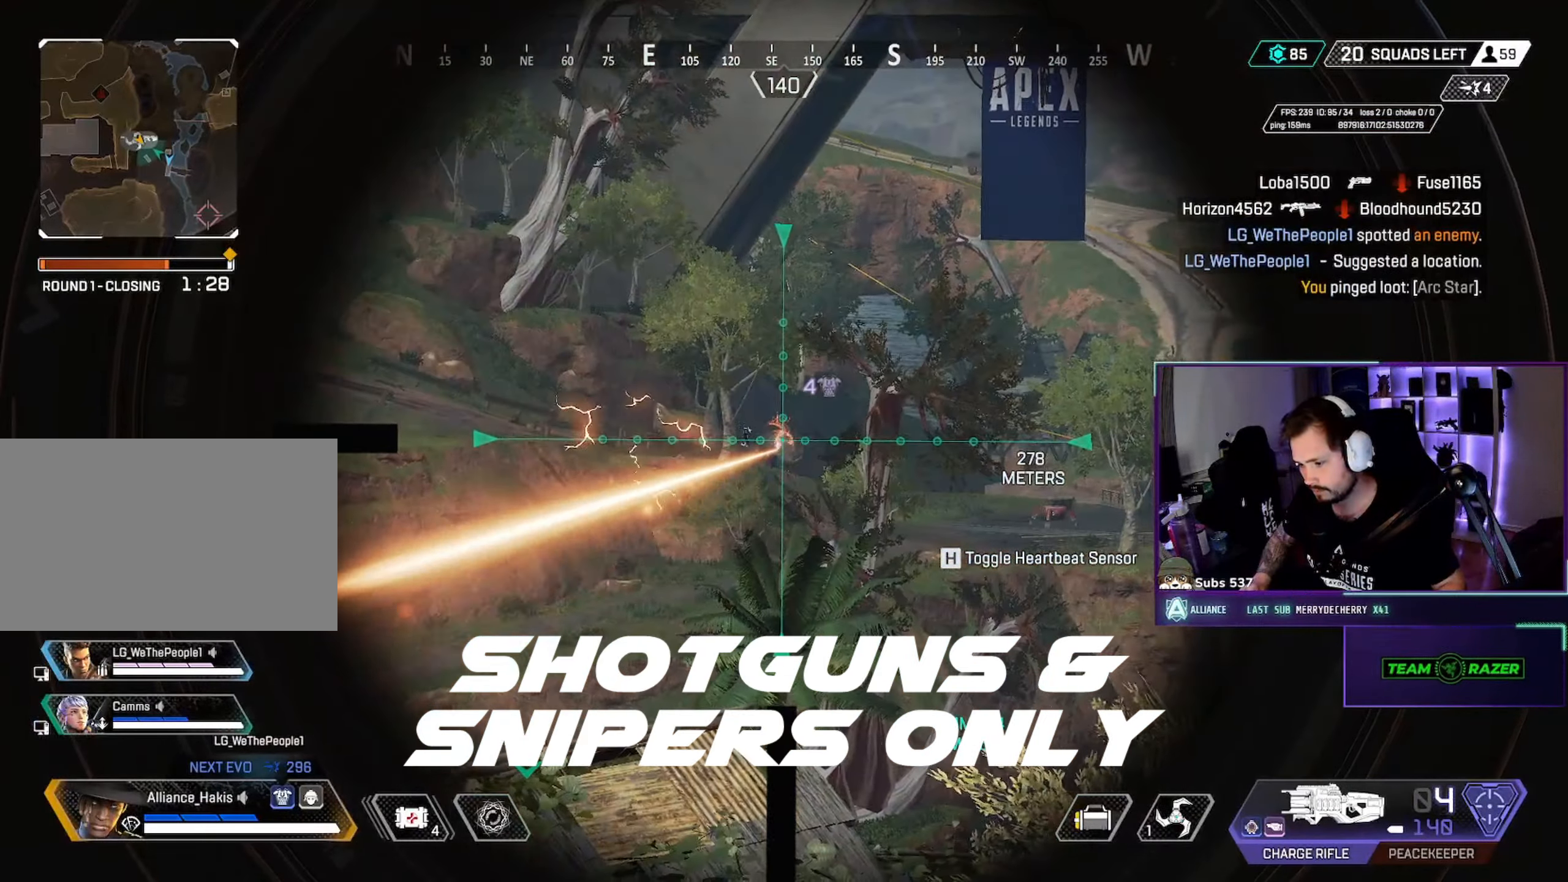
{"dt_ms": 500, "keys": [], "mouse": ["right"], "events": [[416, "d", "up"]]}
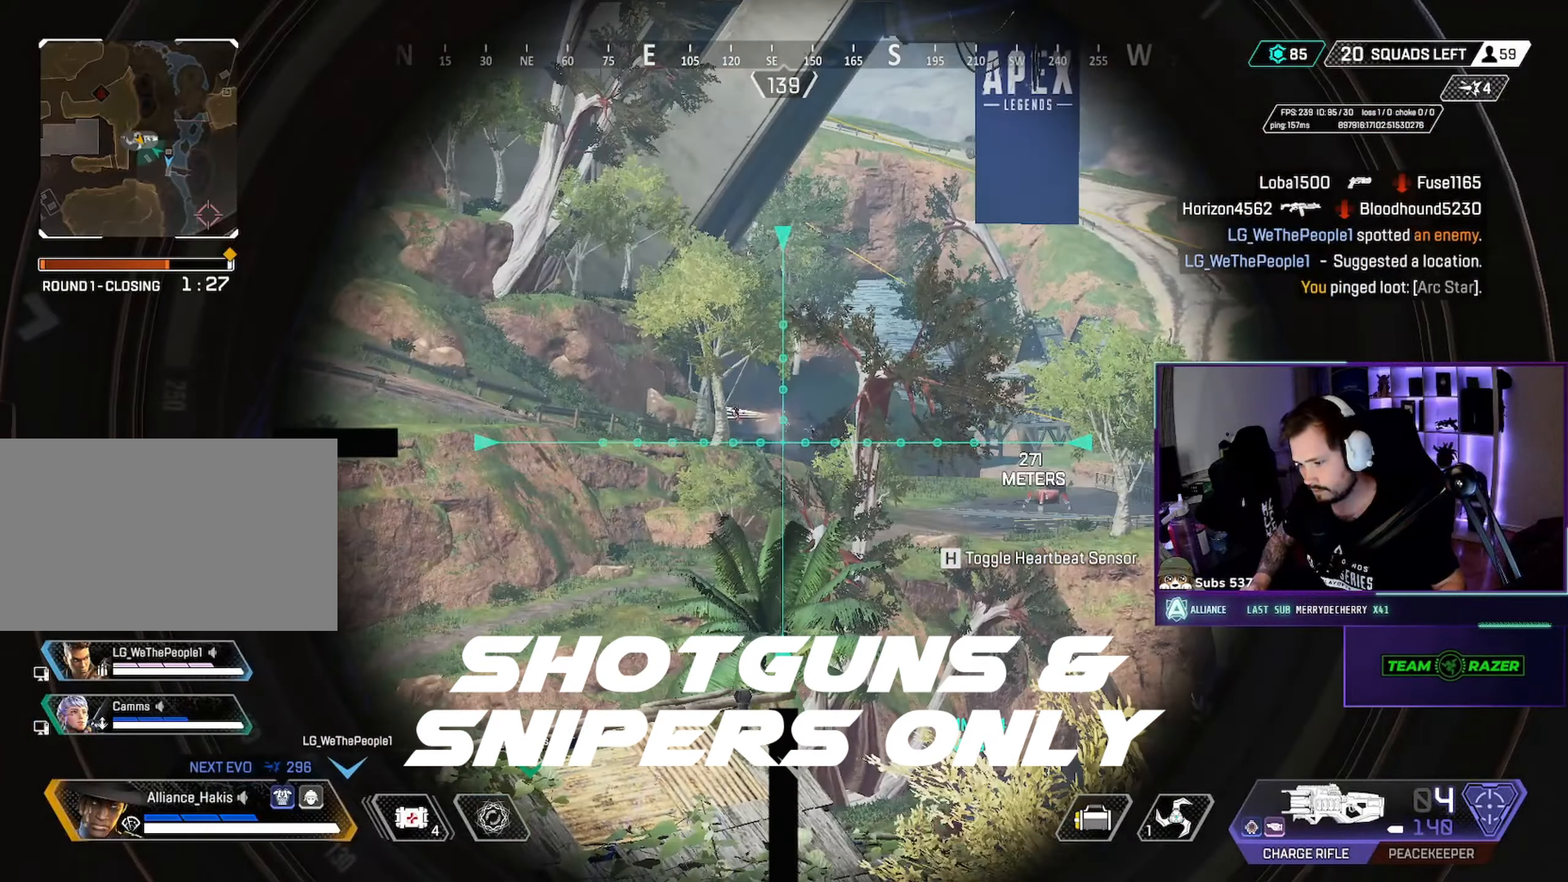
{"dt_ms": 500, "keys": [], "mouse": ["left", "right"], "events": [[316, "mouse_left", "down"]]}
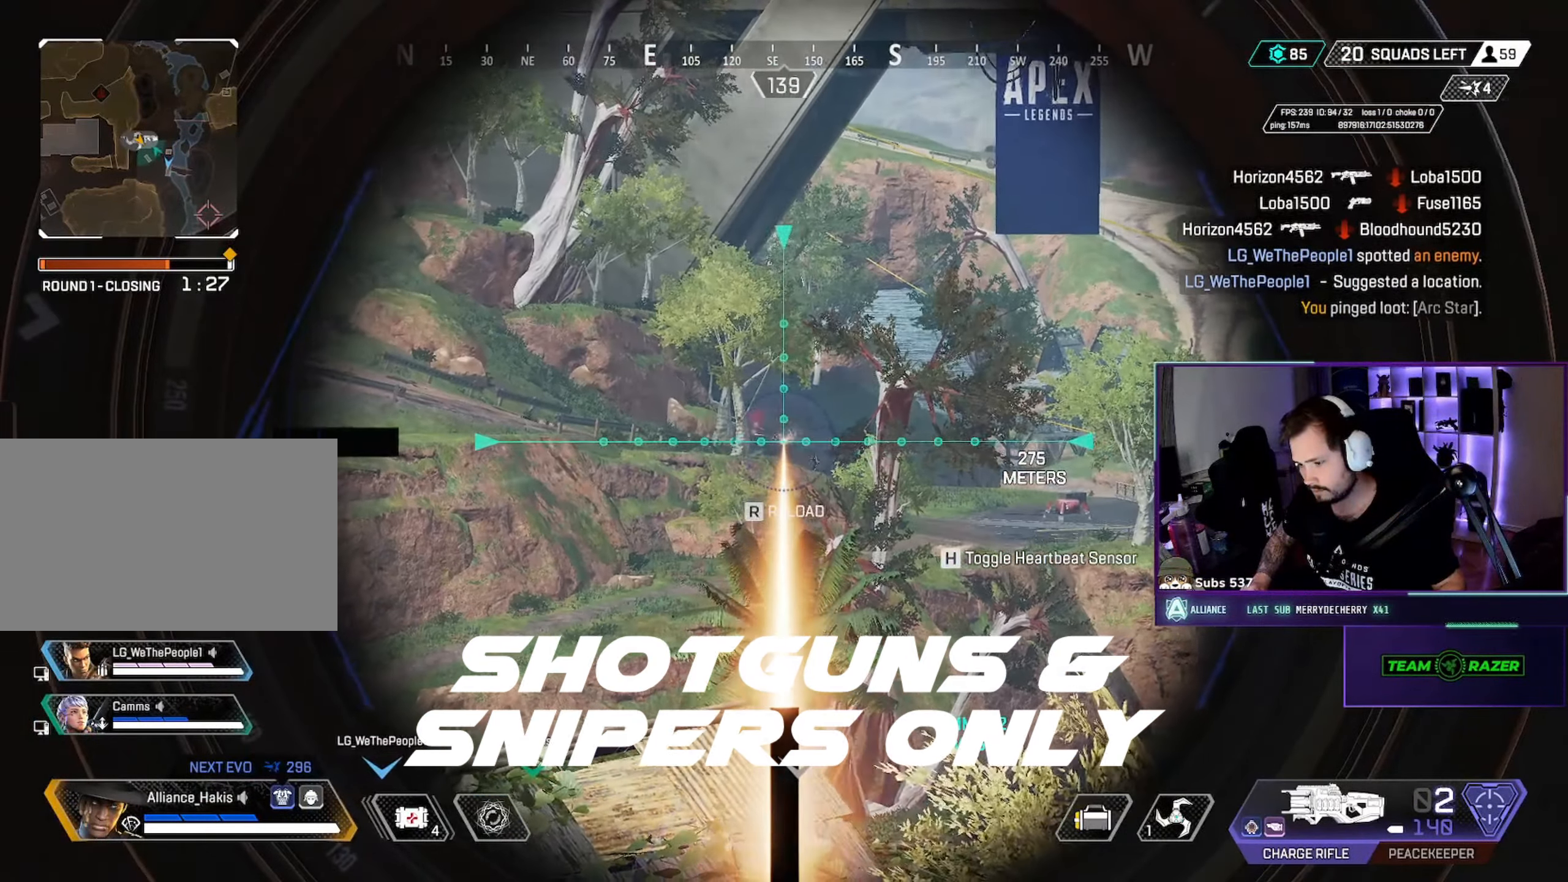
{"dt_ms": 500, "keys": ["d"], "mouse": ["right"], "events": [[416, "d", "down"], [433, "mouse_left", "up"]]}
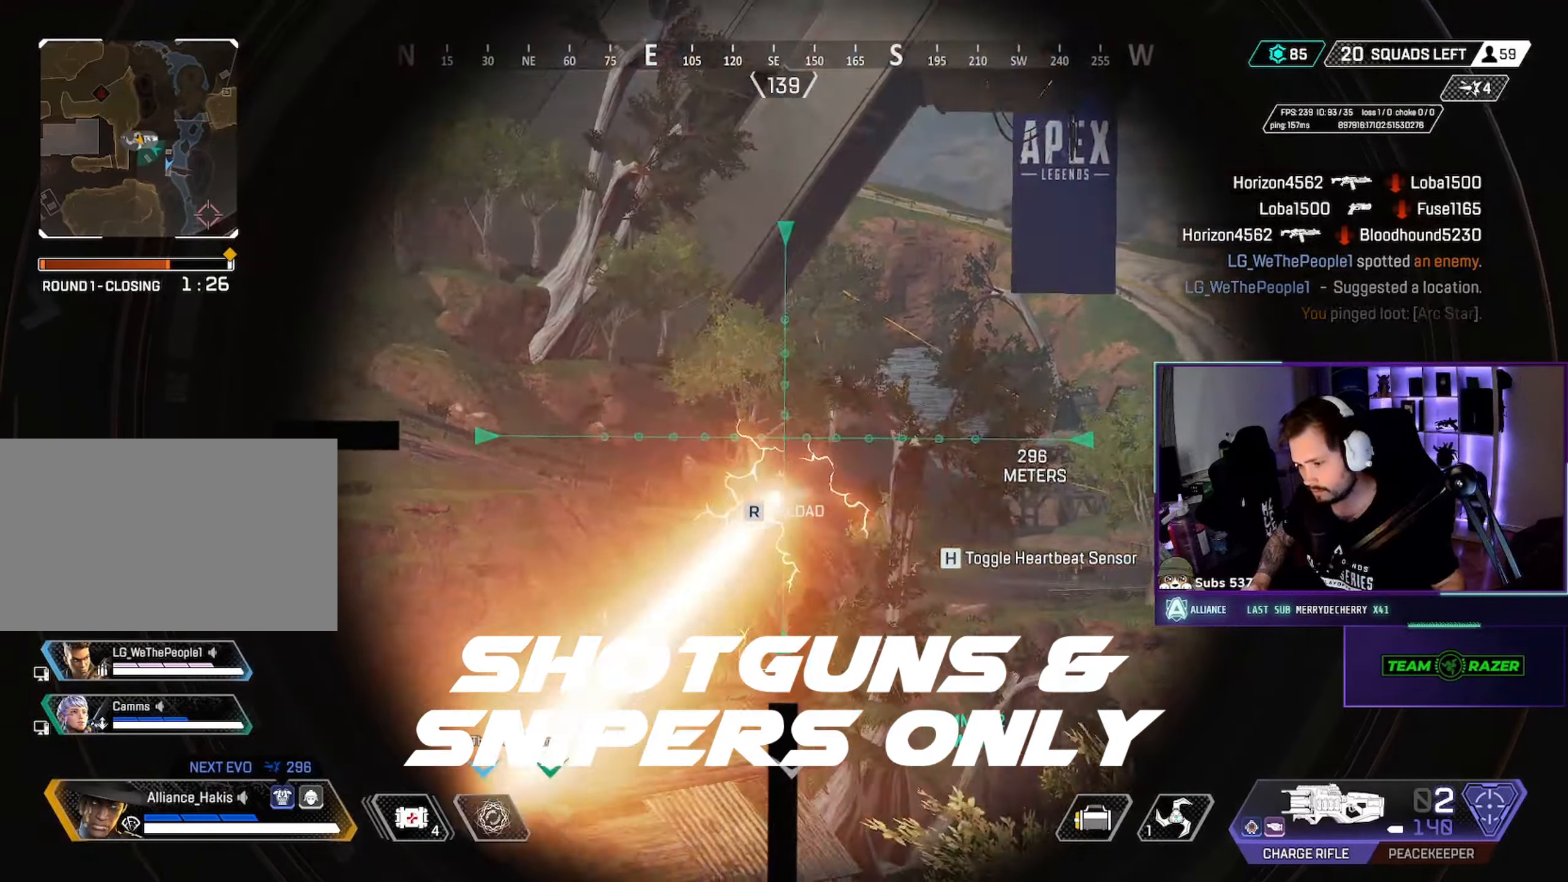
{"dt_ms": 500, "keys": ["d"], "mouse": ["right"], "events": []}
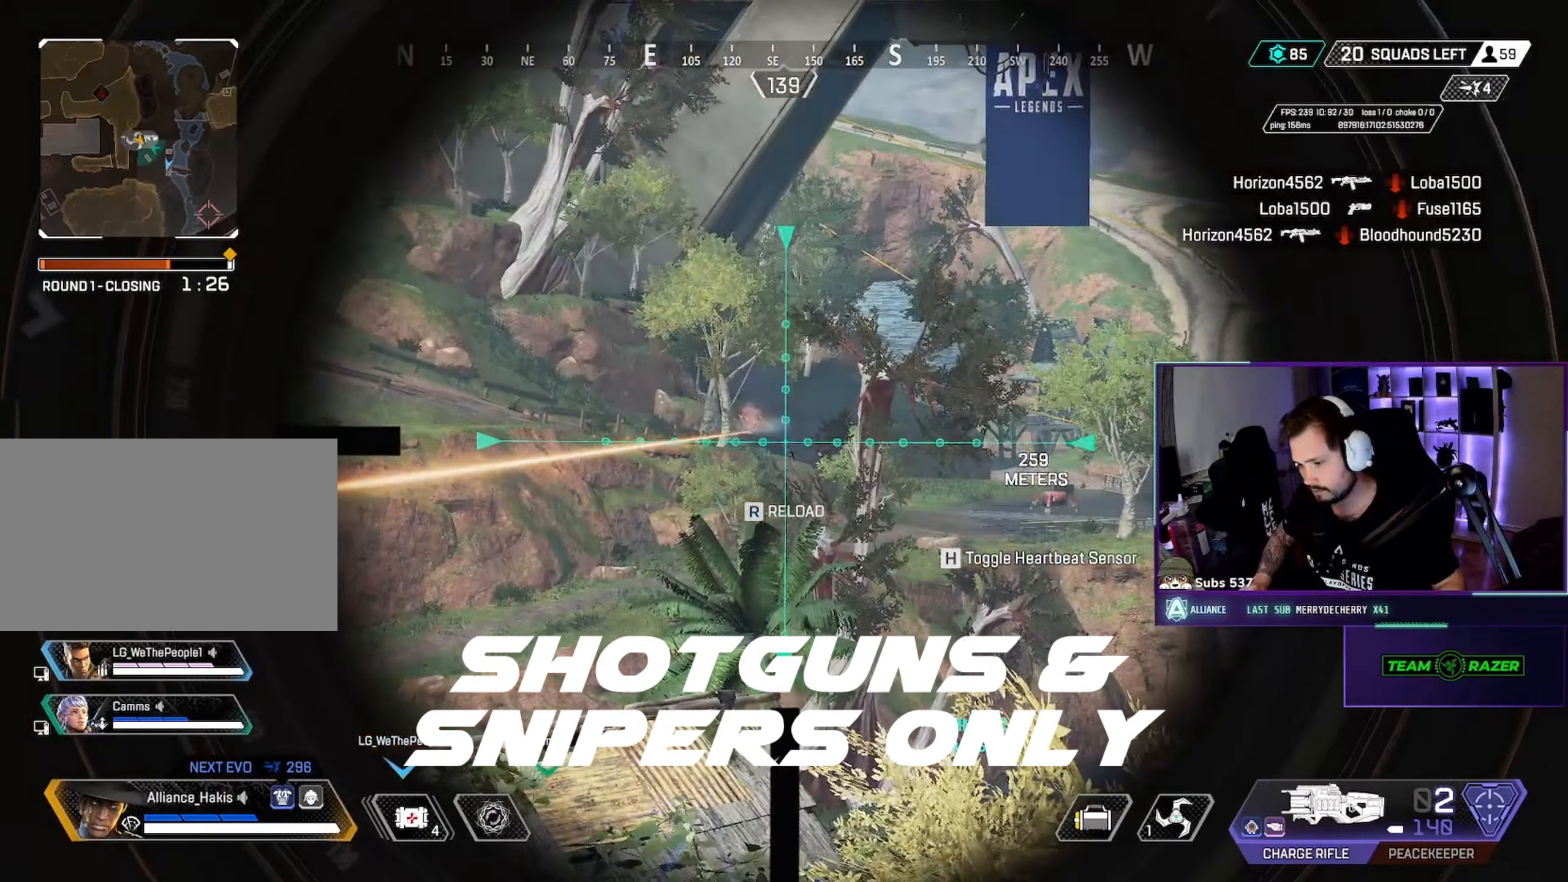
{"dt_ms": 500, "keys": [], "mouse": ["right"], "events": [[16, "d", "up"]]}
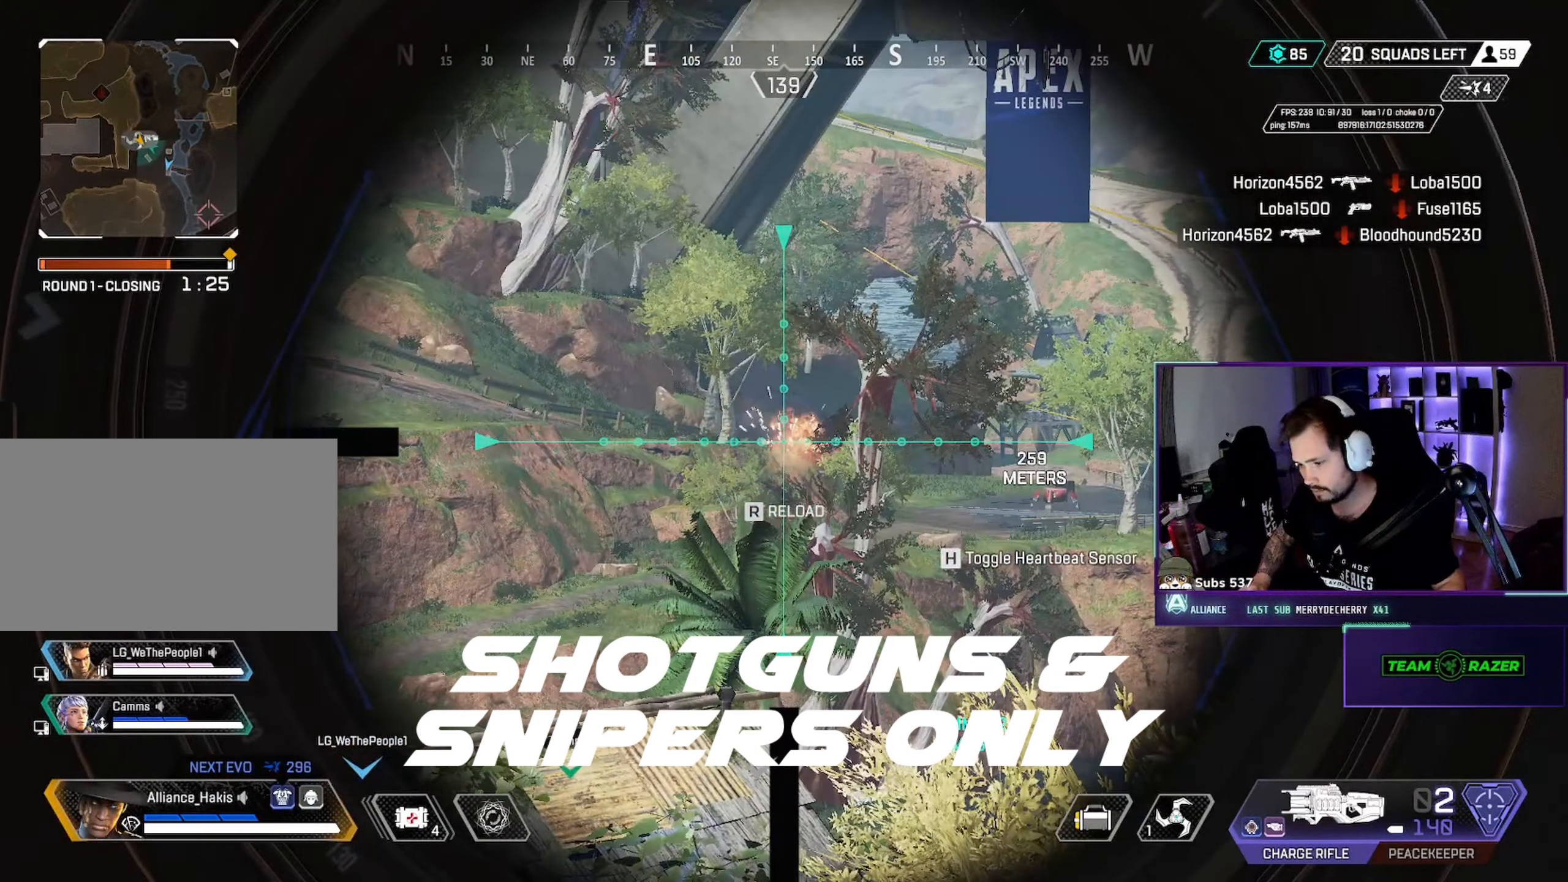
{"dt_ms": 500, "keys": [], "mouse": ["right"], "events": []}
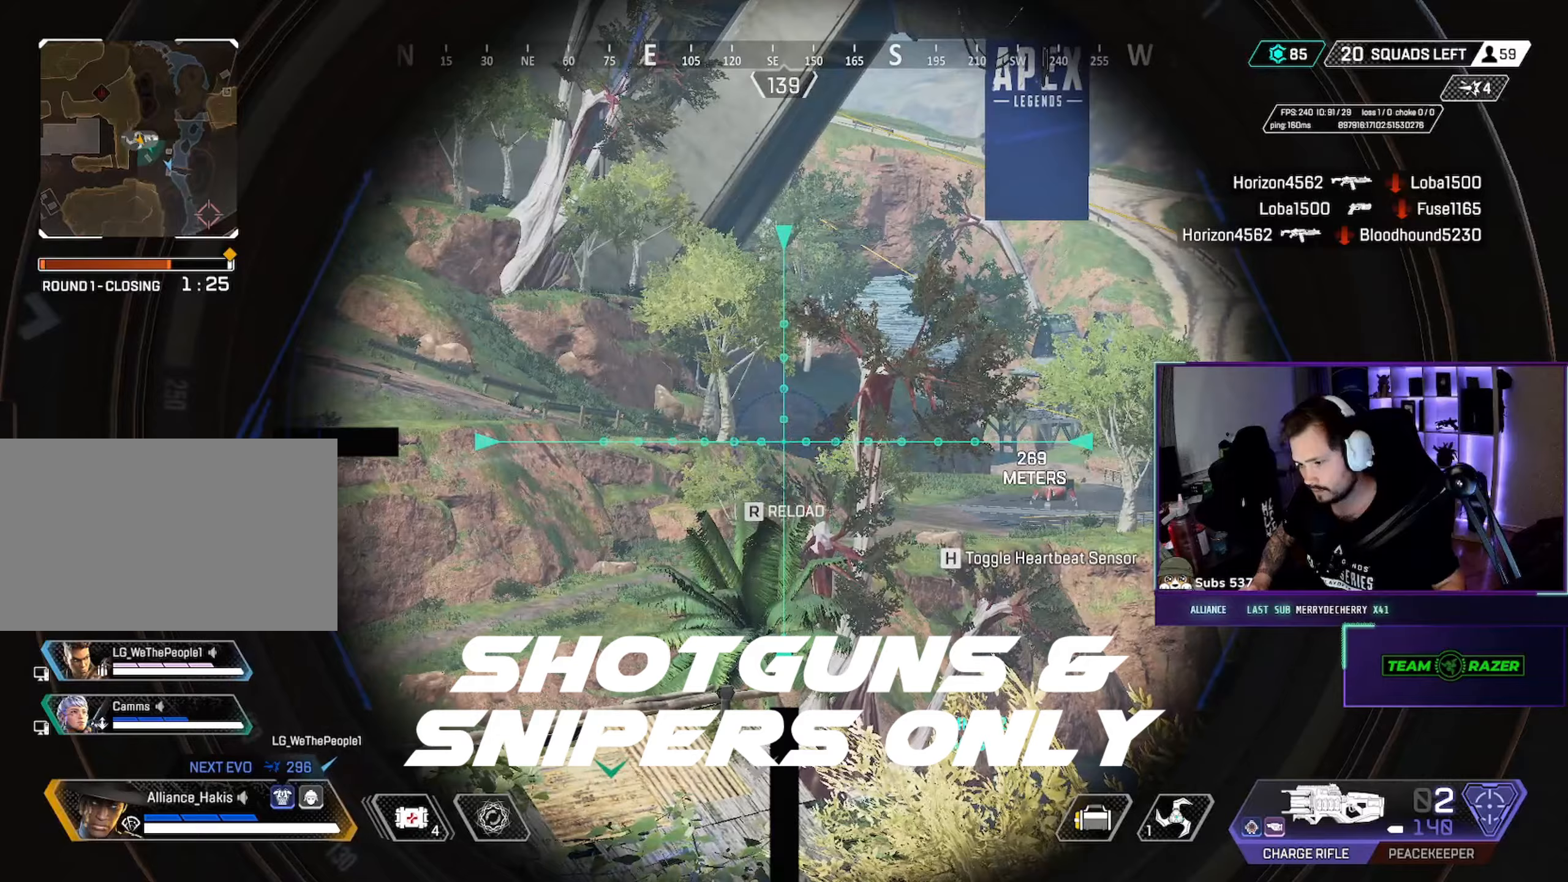
{"dt_ms": 500, "keys": [], "mouse": ["right"], "events": []}
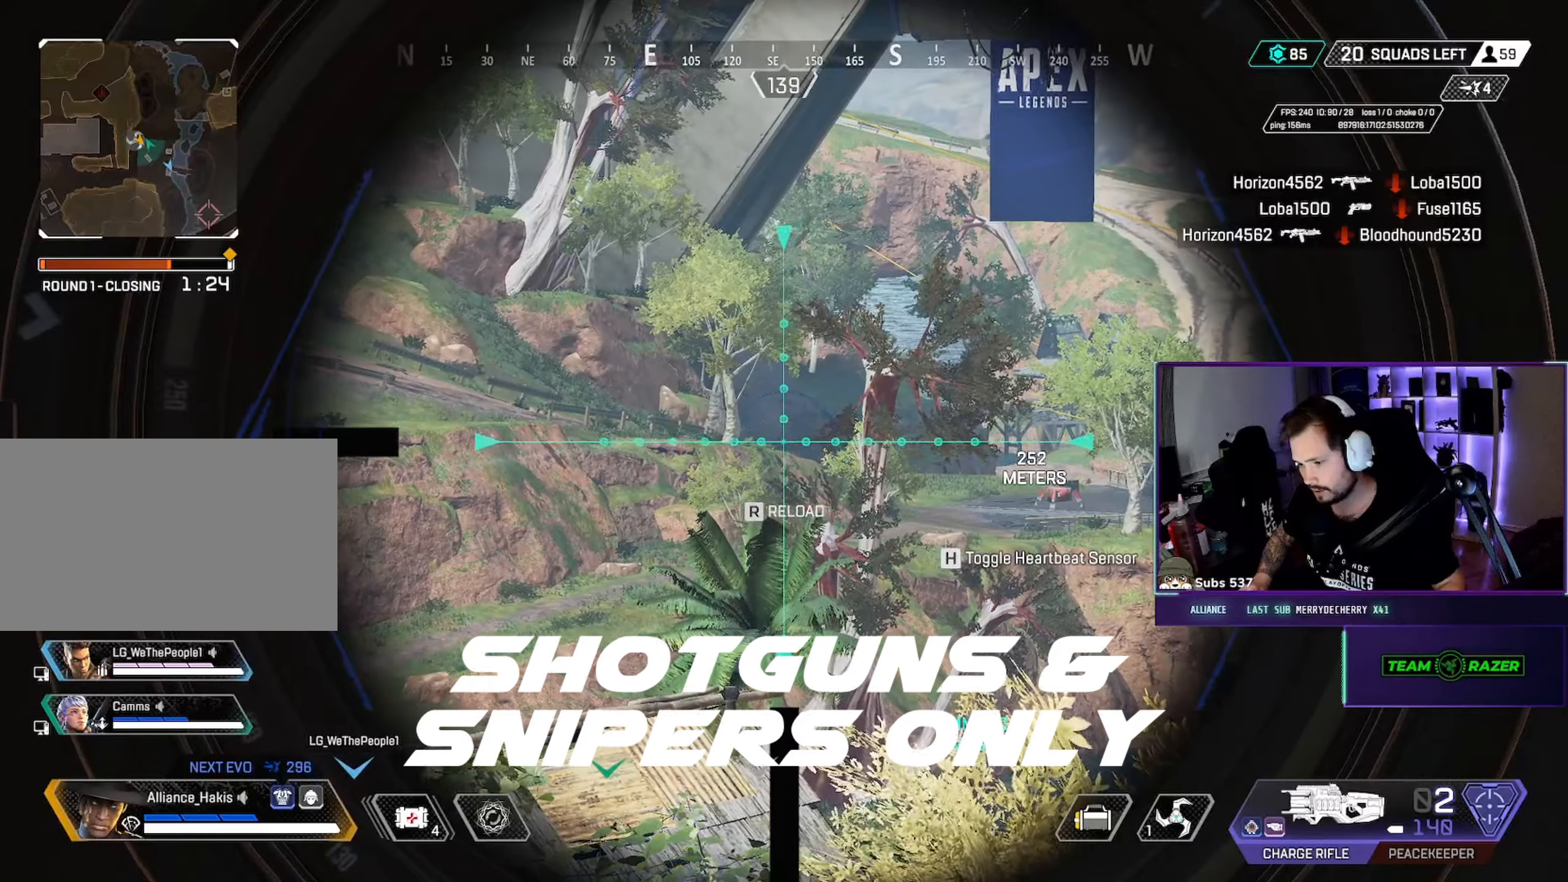
{"dt_ms": 500, "keys": [], "mouse": ["left", "right"], "events": [[133, "d", "down"], [200, "d", "up"], [417, "mouse_left", "down"]]}
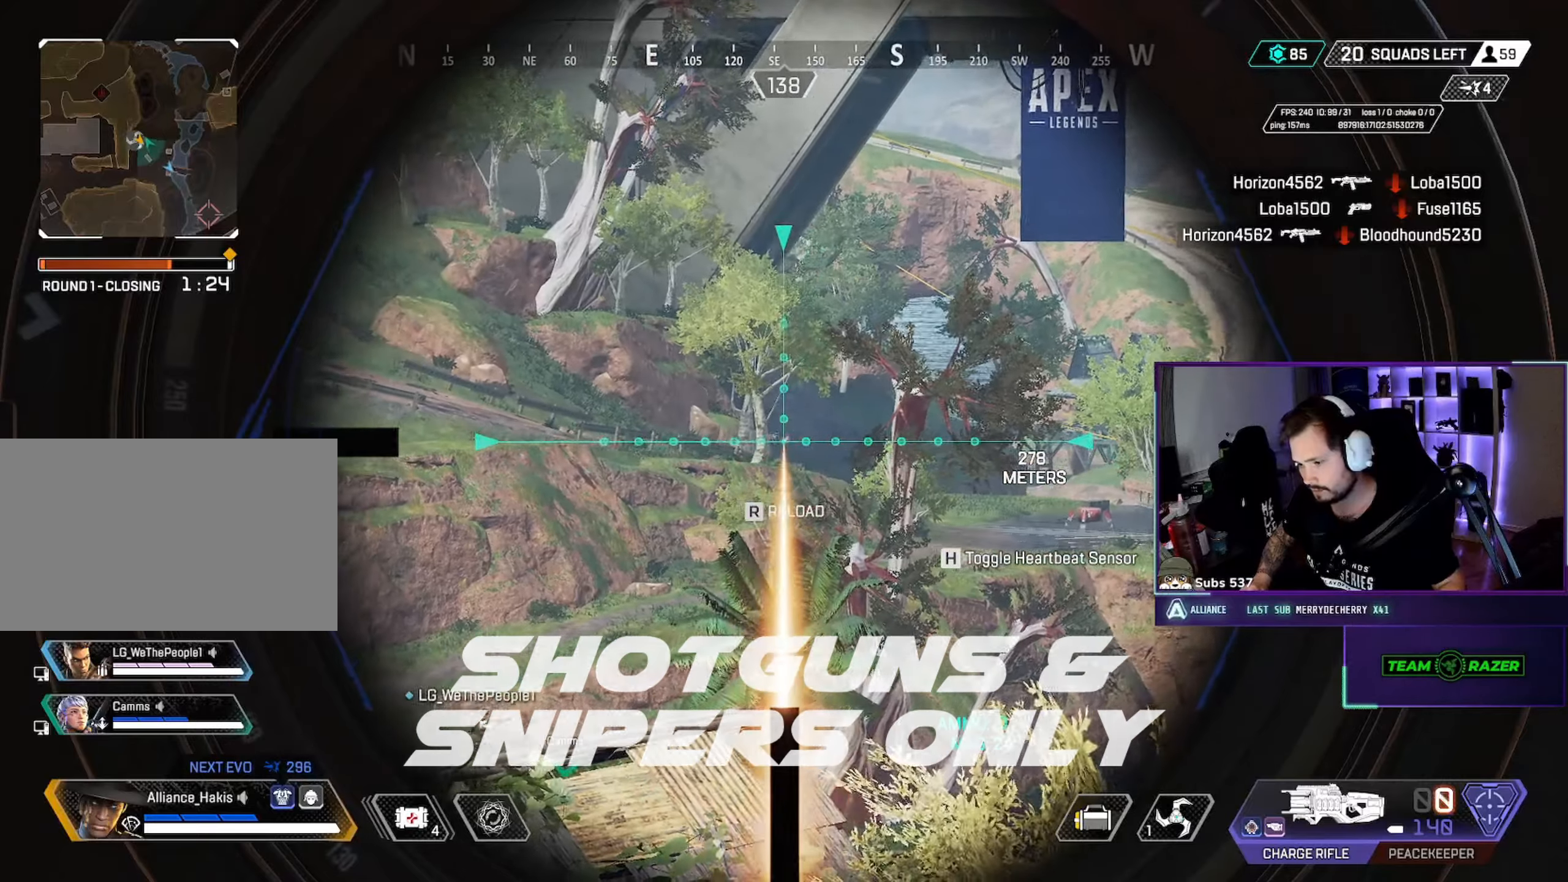
{"dt_ms": 500, "keys": [], "mouse": ["right"], "events": [[483, "mouse_left", "up"]]}
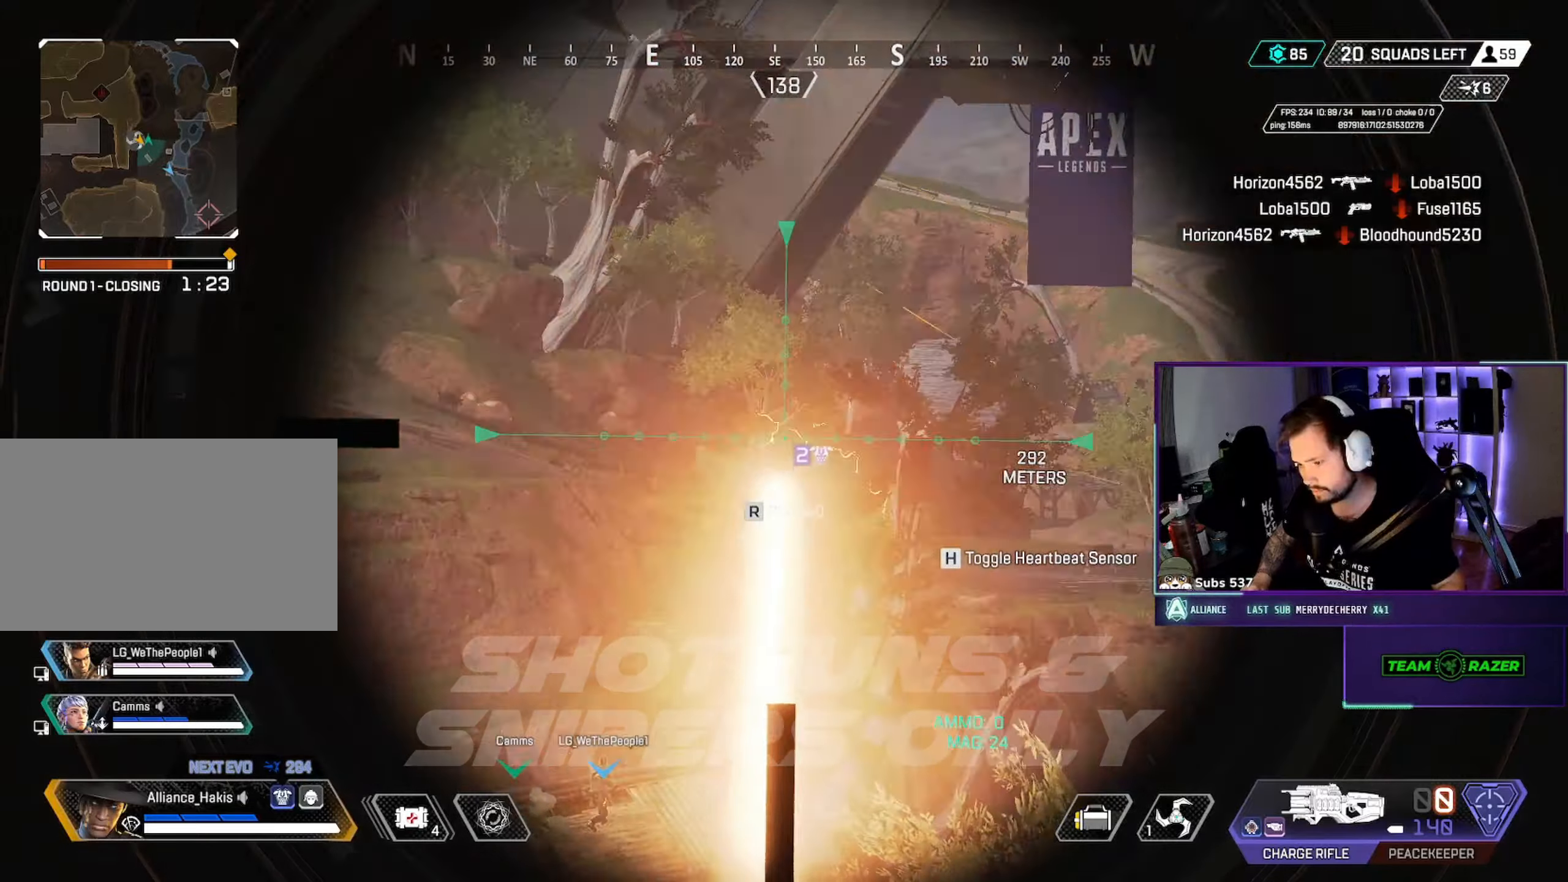
{"dt_ms": 500, "keys": ["w"], "mouse": [], "events": [[17, "mouse_right", "up"], [167, "r", "down"], [217, "w", "down"], [233, "r", "up"], [317, "r", "down"], [467, "r", "up"]]}
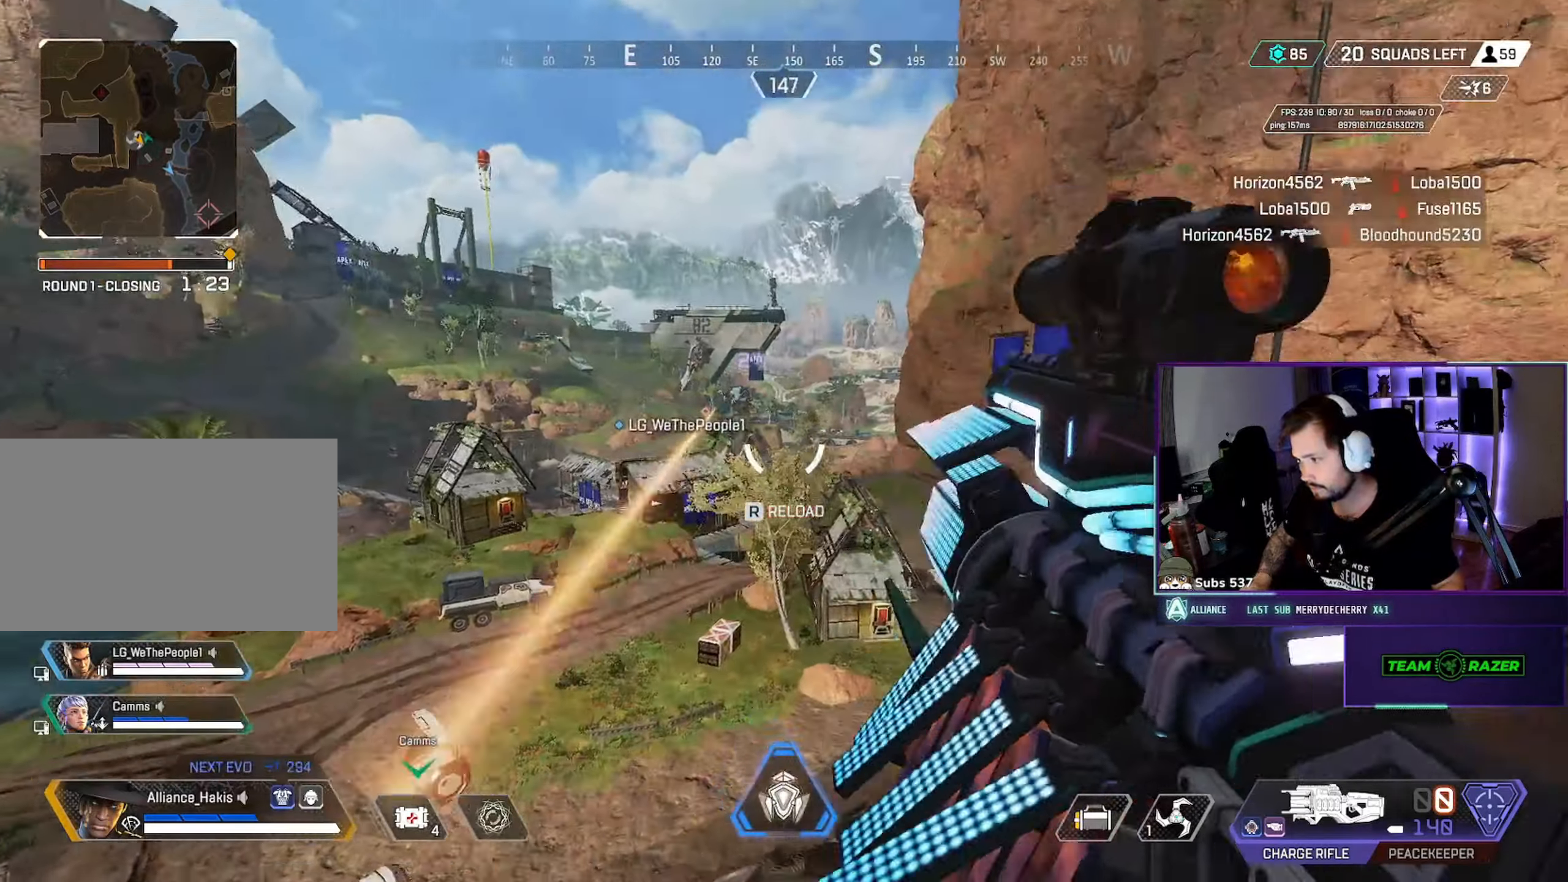
{"dt_ms": 500, "keys": ["w"], "mouse": [], "events": []}
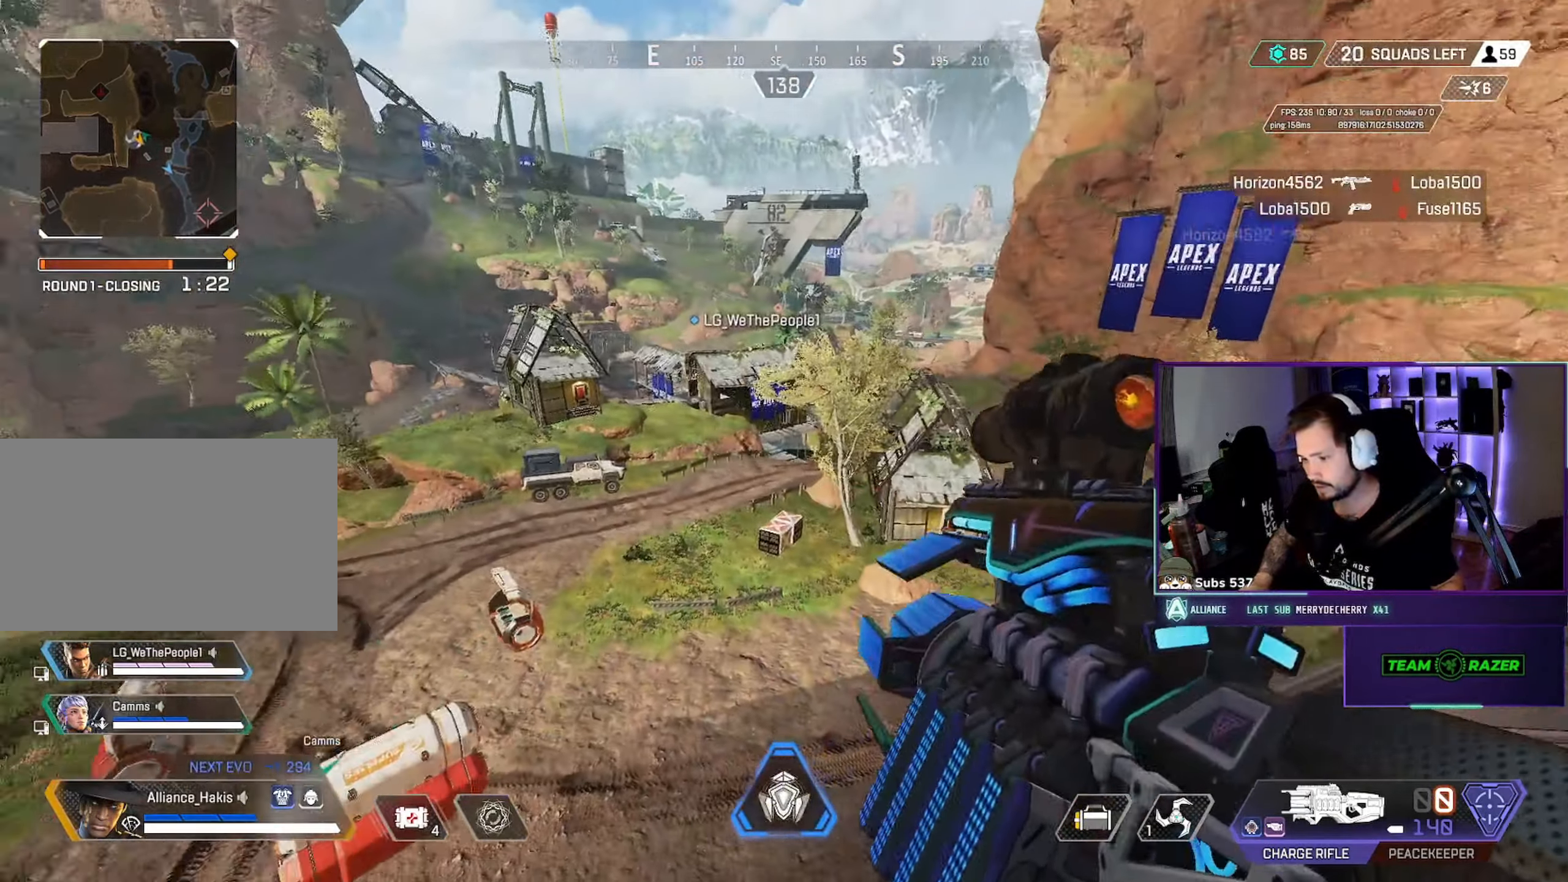
{"dt_ms": 500, "keys": ["w"], "mouse": [], "events": []}
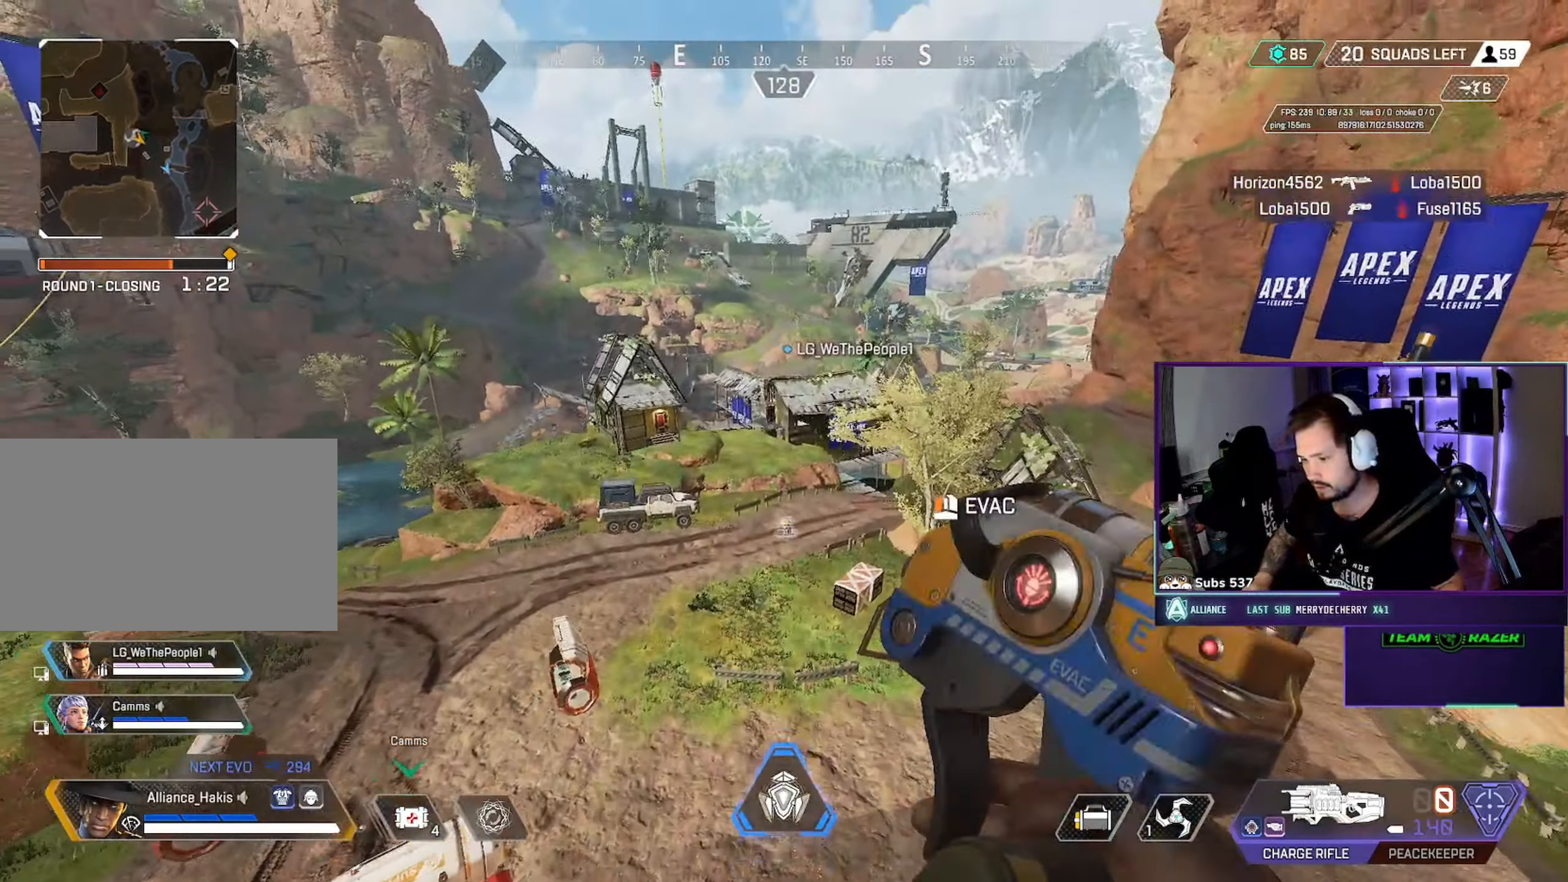
{"dt_ms": 500, "keys": ["a"], "mouse": [], "events": [[133, "a", "down"], [167, "mouse_left", "down"], [183, "w", "up"], [233, "mouse_left", "up"], [267, "mouse_left", "down"], [350, "mouse_left", "up"]]}
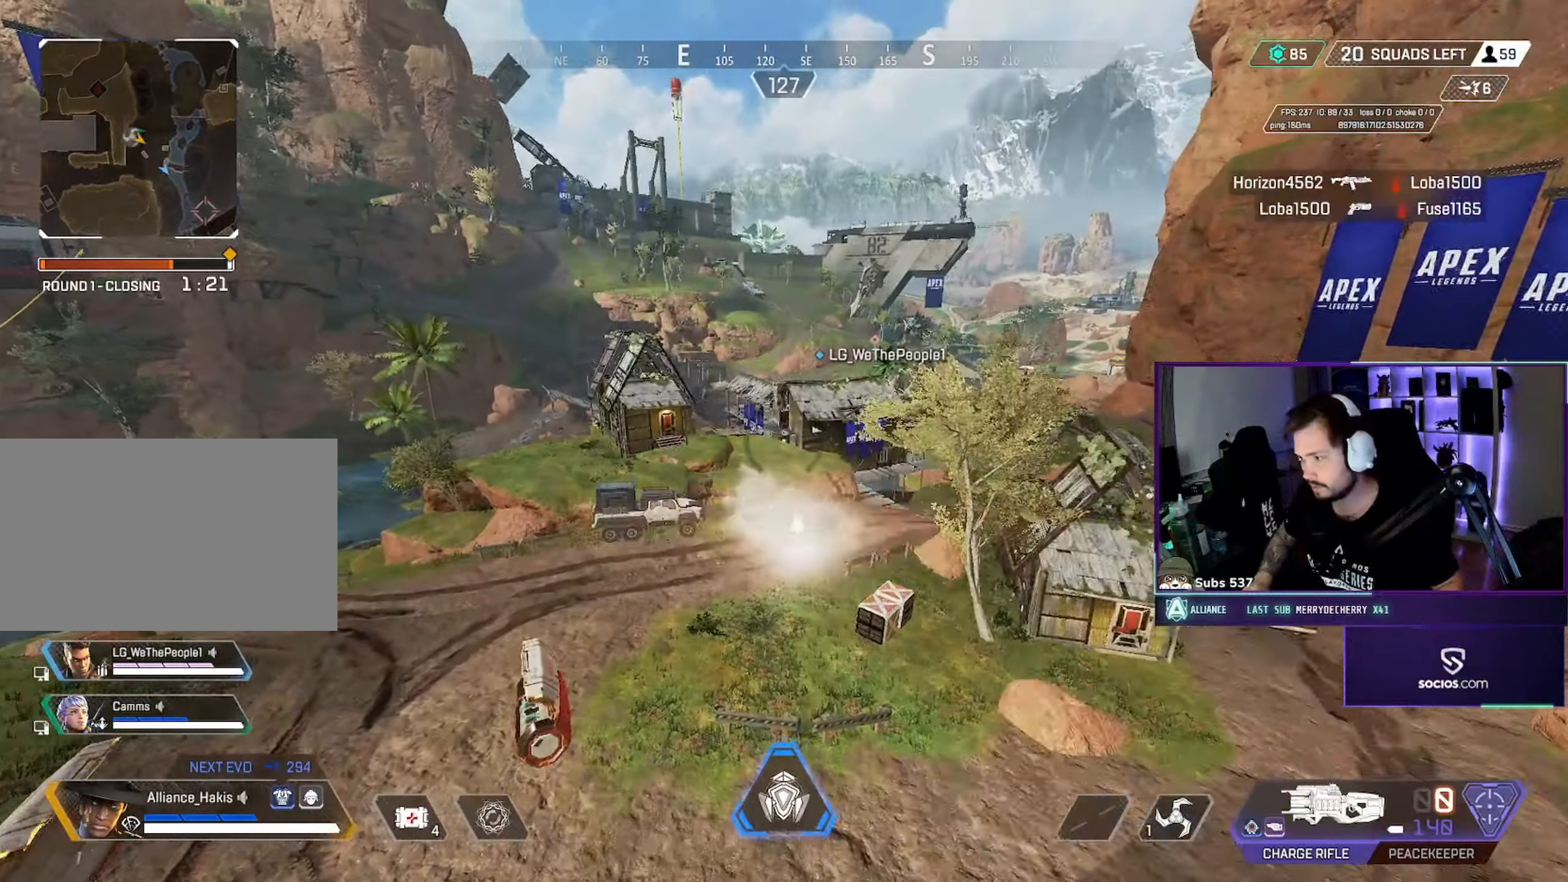
{"dt_ms": 500, "keys": ["a", "ctrl"], "mouse": [], "events": [[50, "r", "down"], [117, "r", "up"], [200, "r", "down"], [233, "r", "up"], [317, "r", "down"], [350, "ctrl", "down"], [367, "r", "up"], [433, "r", "down"], [500, "r", "up"]]}
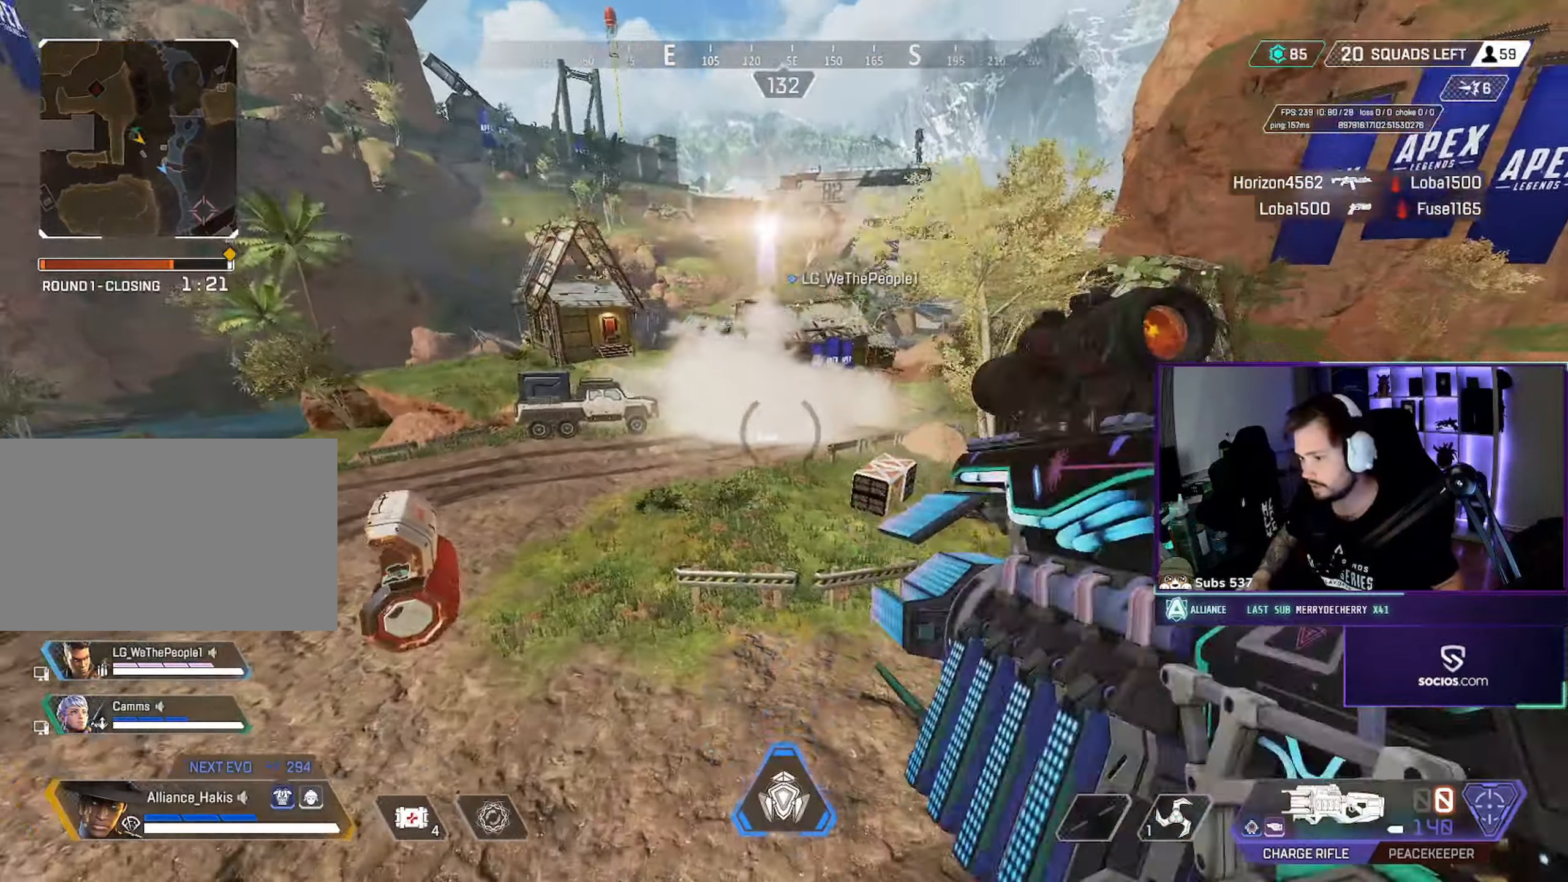
{"dt_ms": 500, "keys": ["ctrl", "w"], "mouse": [], "events": [[67, "r", "down"], [133, "r", "up"], [217, "r", "down"], [267, "r", "up"], [383, "w", "down"], [417, "a", "up"]]}
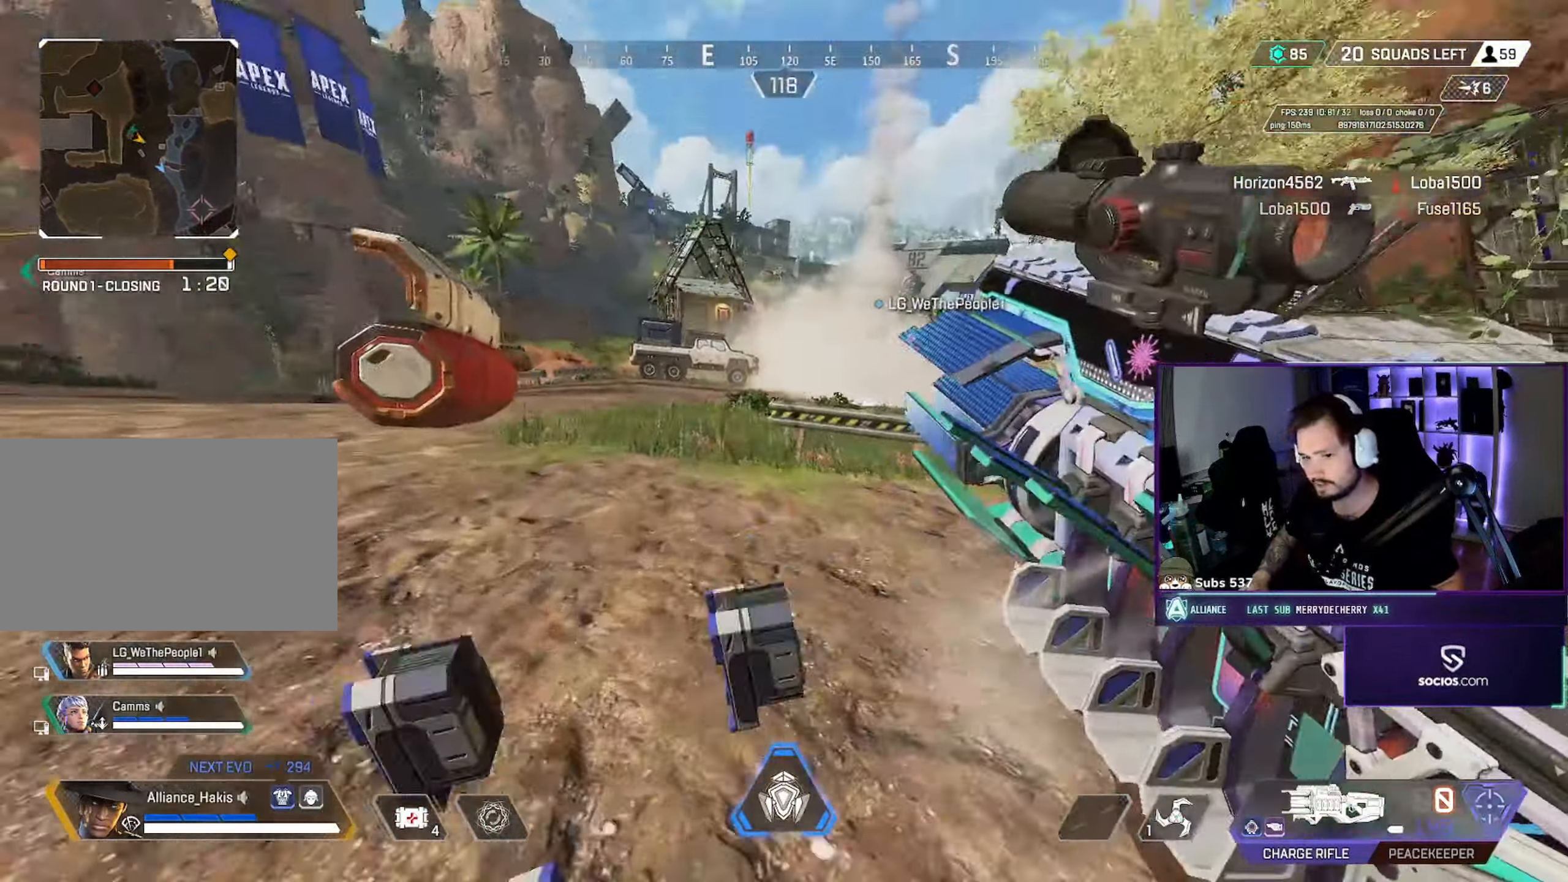
{"dt_ms": 500, "keys": ["w"], "mouse": [], "events": [[150, "ctrl", "up"]]}
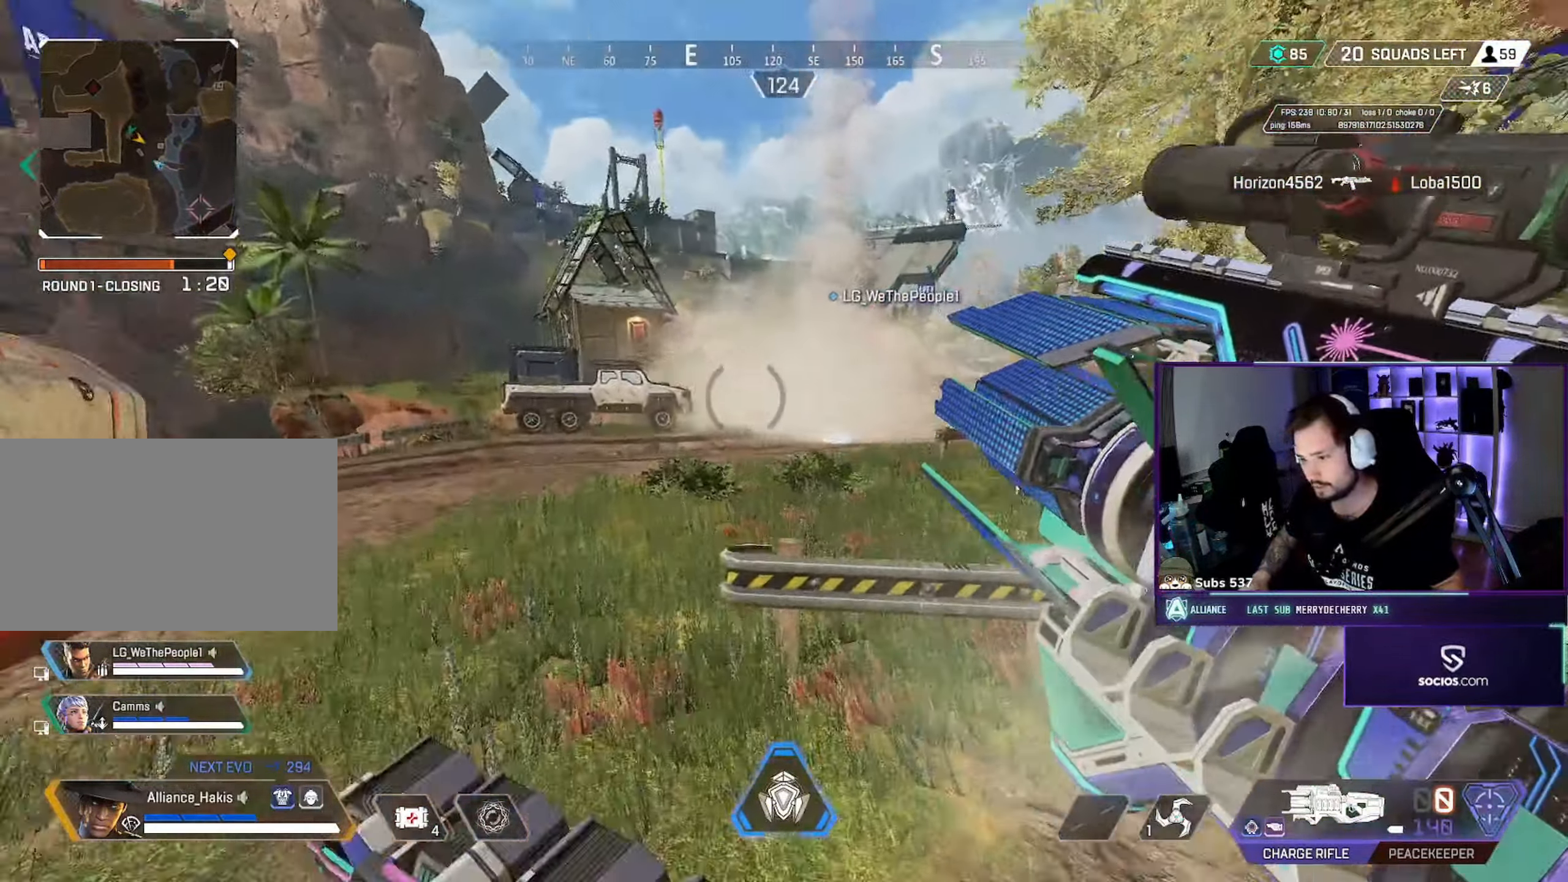
{"dt_ms": 516, "keys": [], "mouse": [], "events": [[33, "w", "up"]]}
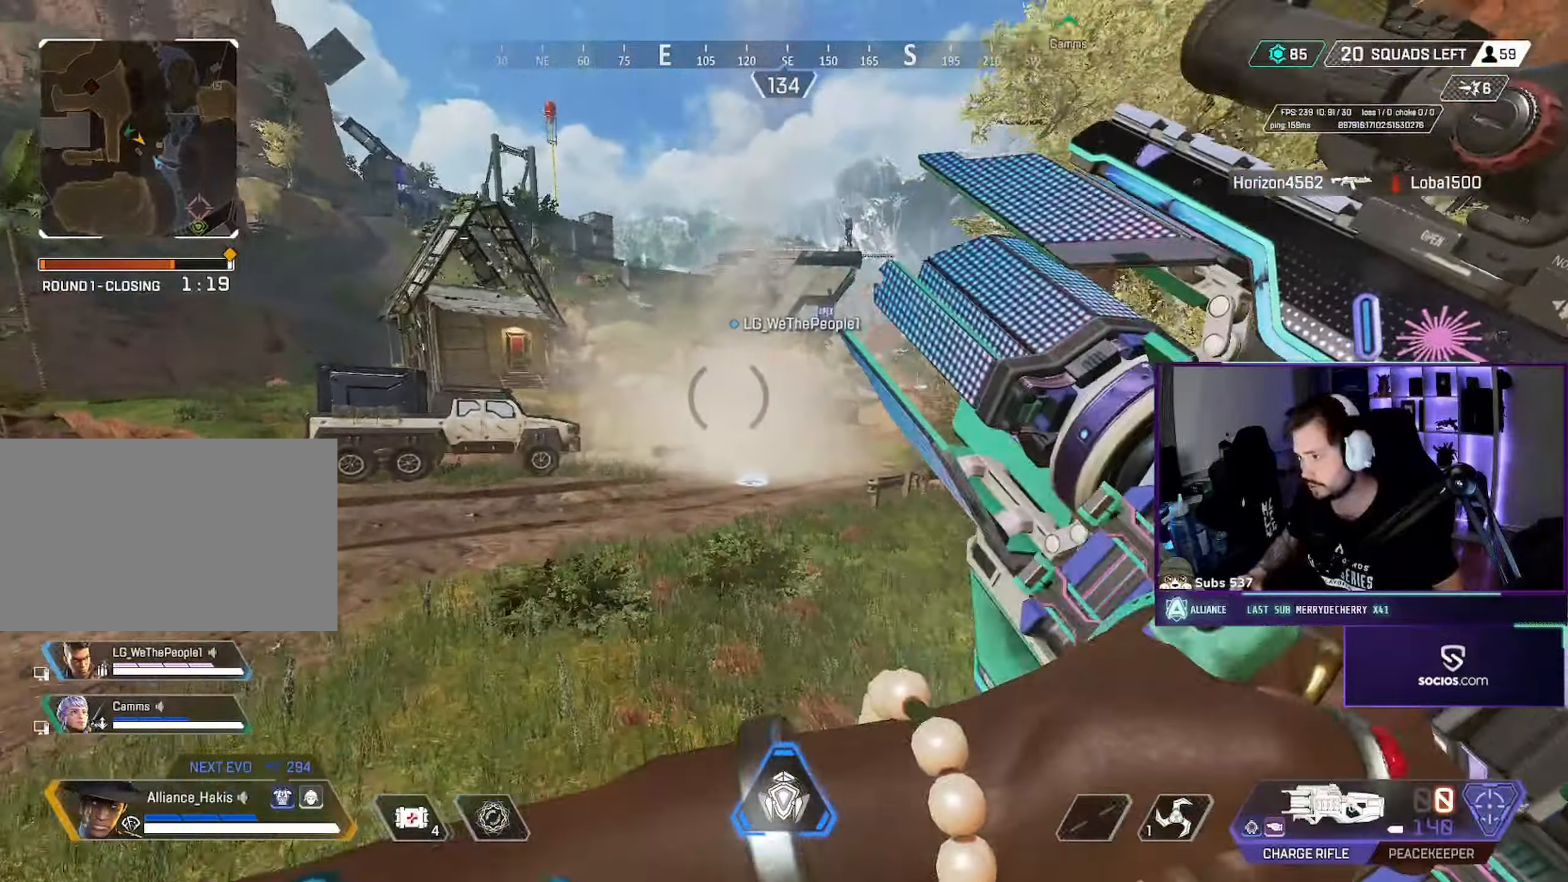
{"dt_ms": 500, "keys": [], "mouse": [], "events": []}
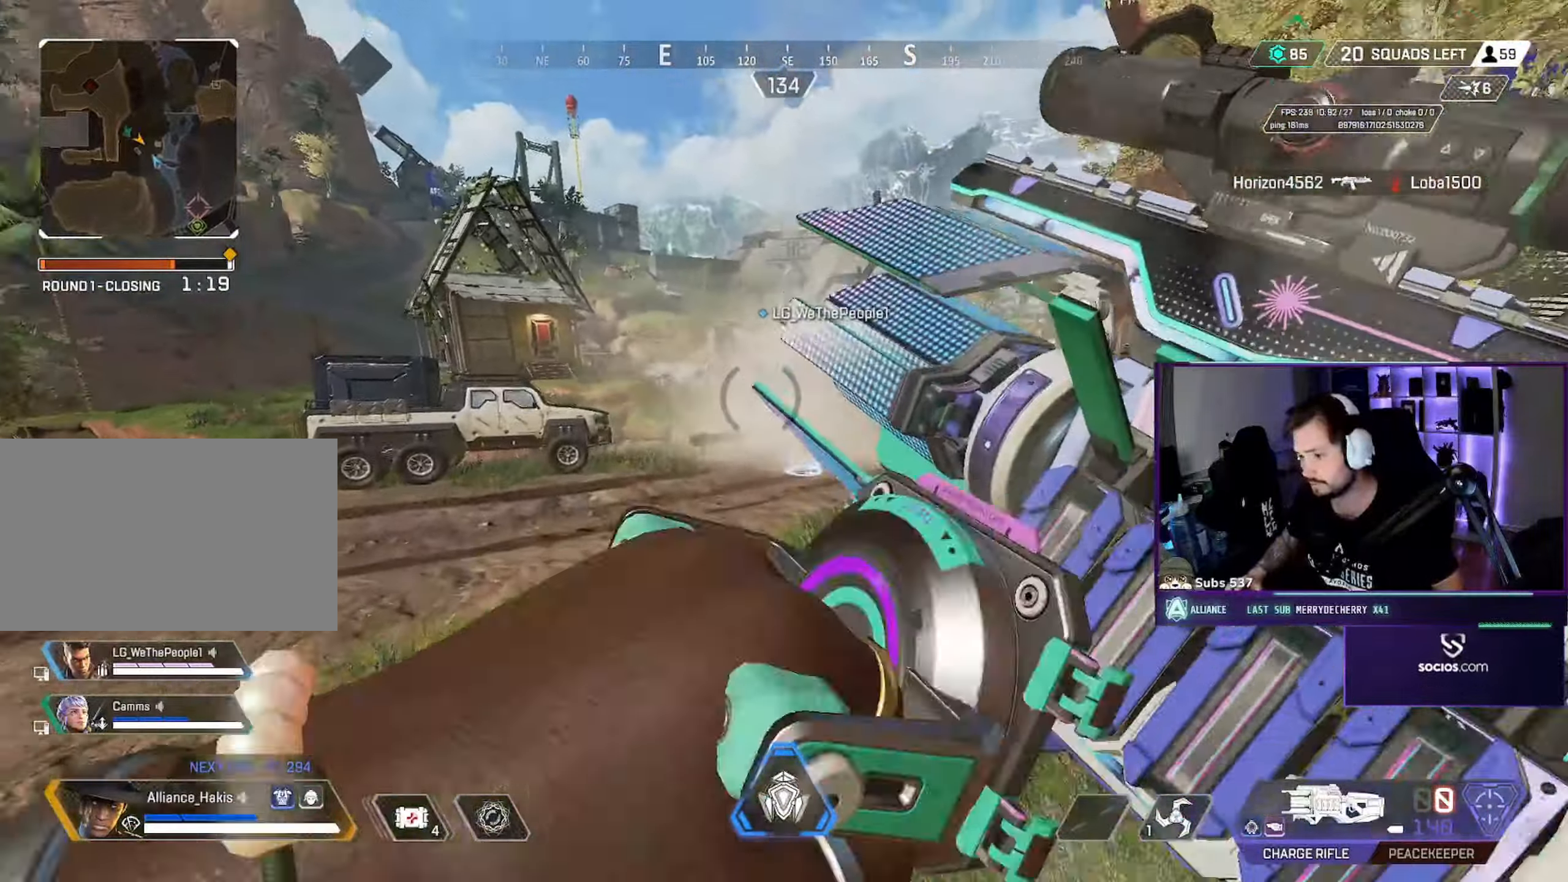
{"dt_ms": 500, "keys": ["w"], "mouse": [], "events": [[33, "w", "down"], [117, "shift", "down"], [317, "shift", "up"]]}
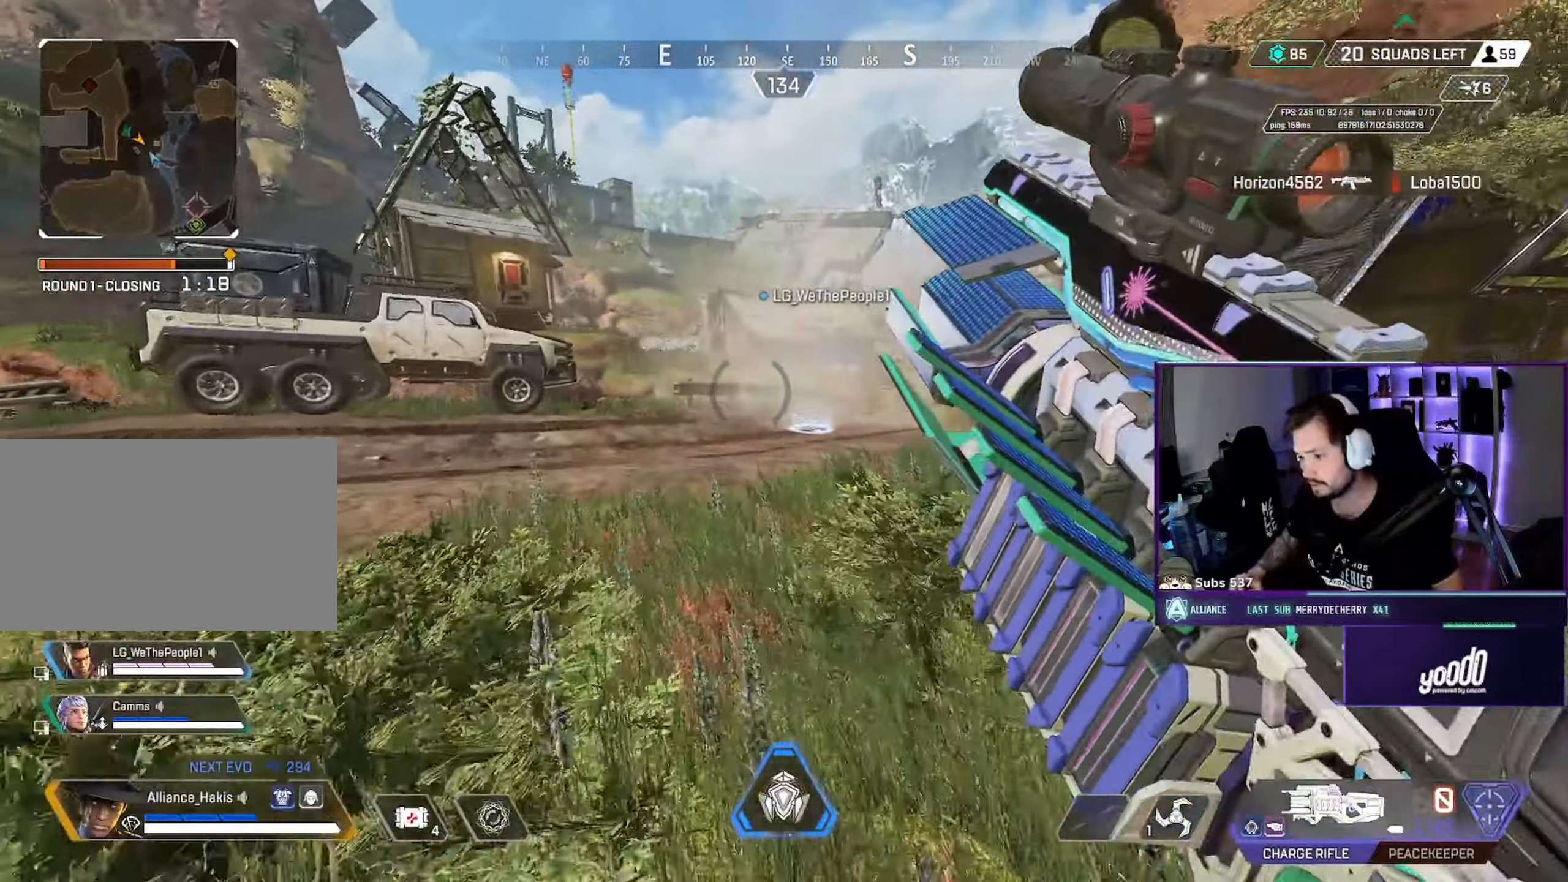
{"dt_ms": 500, "keys": ["ctrl", "w"], "mouse": [], "events": [[467, "ctrl", "down"]]}
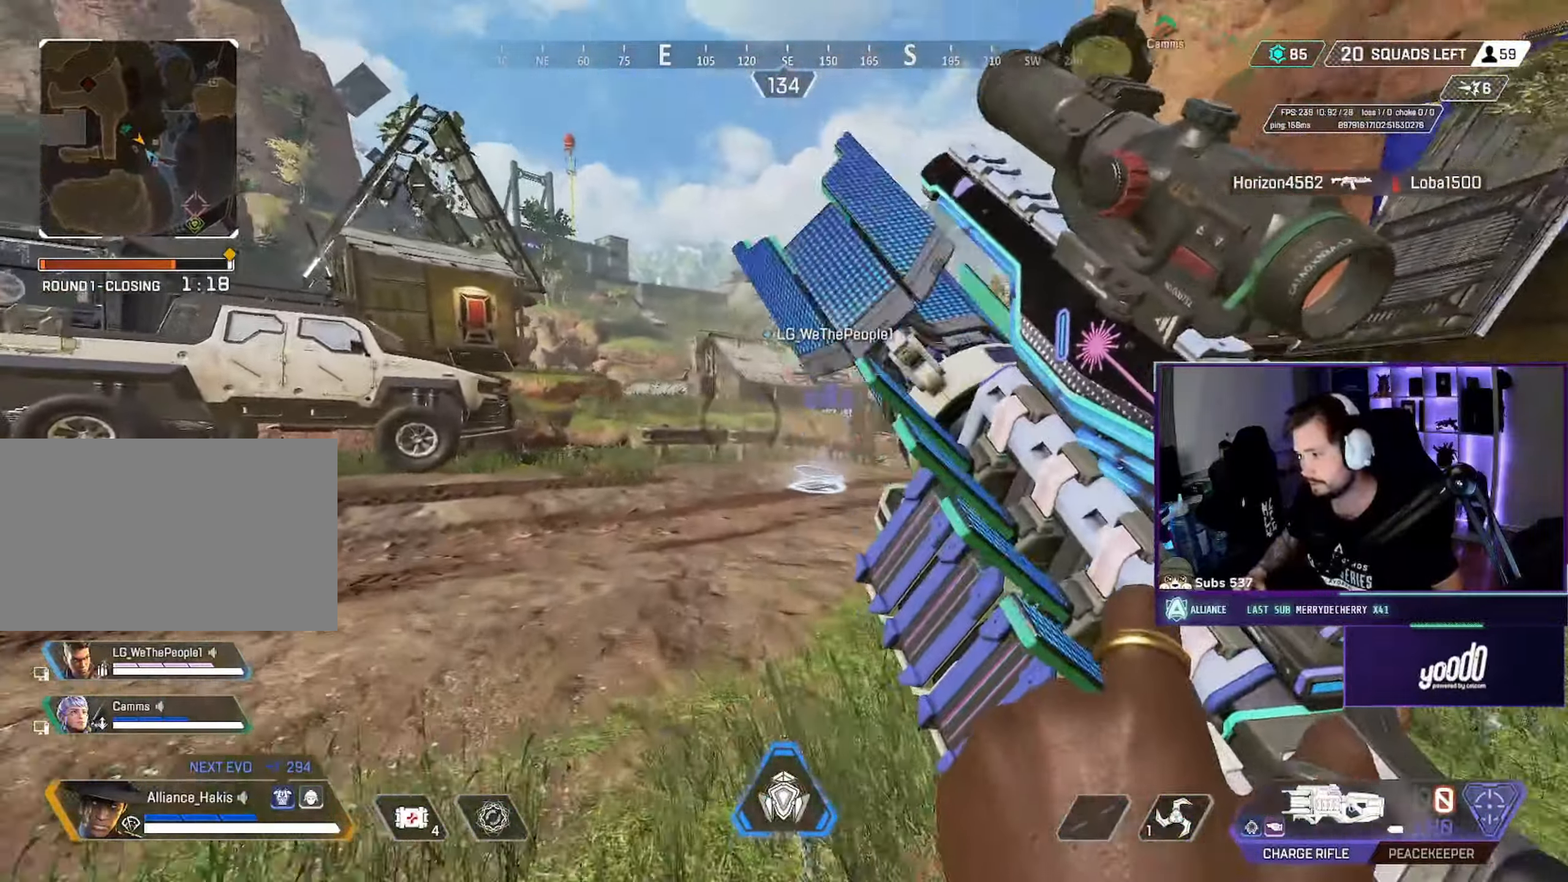
{"dt_ms": 500, "keys": ["ctrl", "w"], "mouse": [], "events": [[17, "w", "up"], [467, "w", "down"]]}
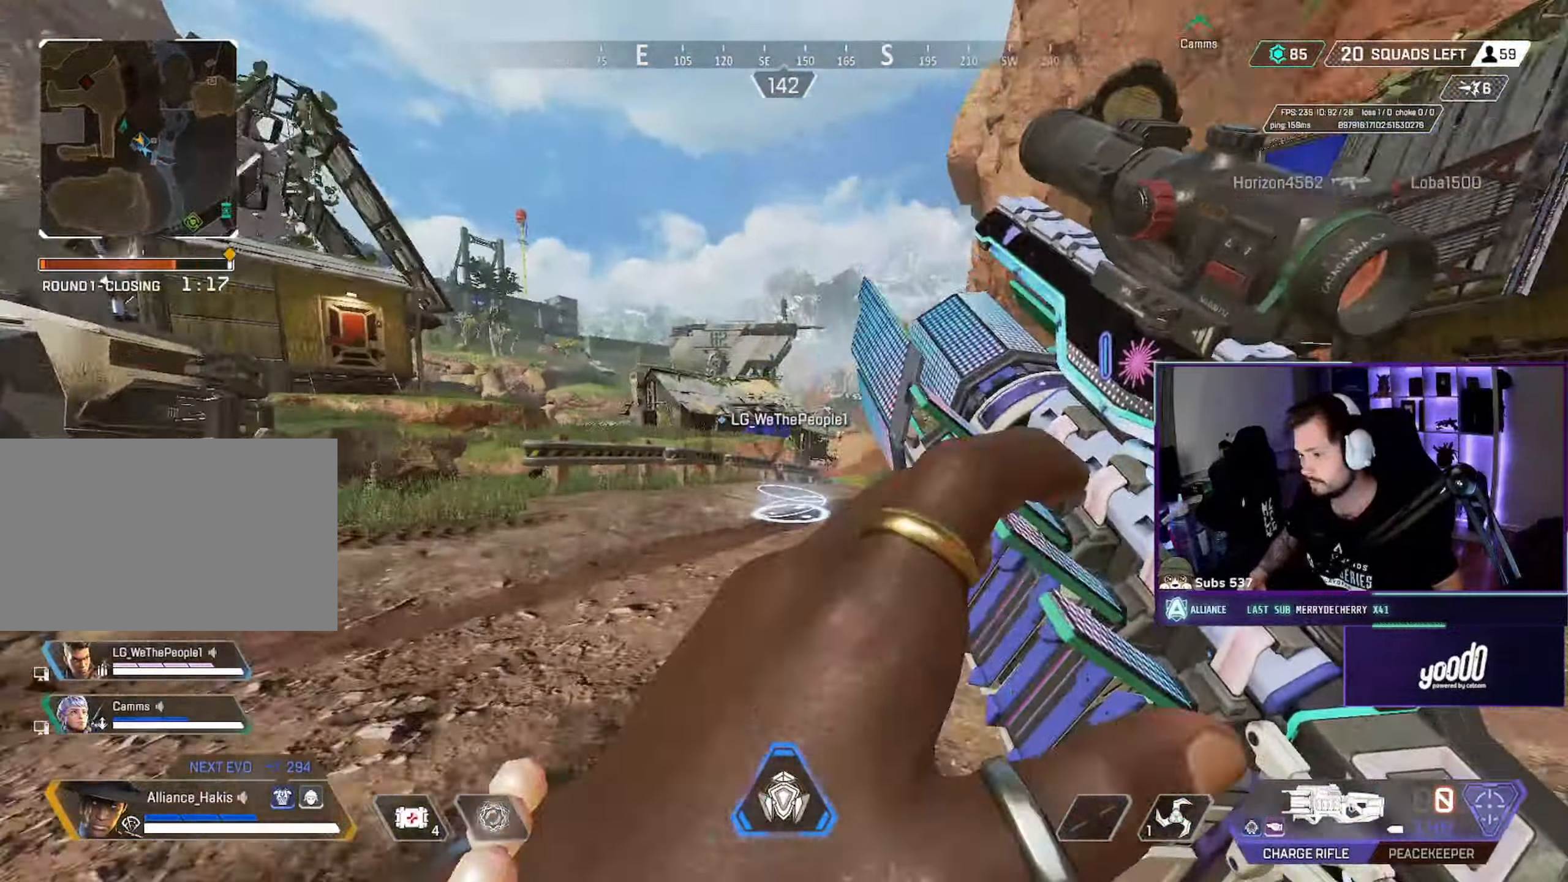
{"dt_ms": 500, "keys": ["w"], "mouse": [], "events": [[167, "ctrl", "up"]]}
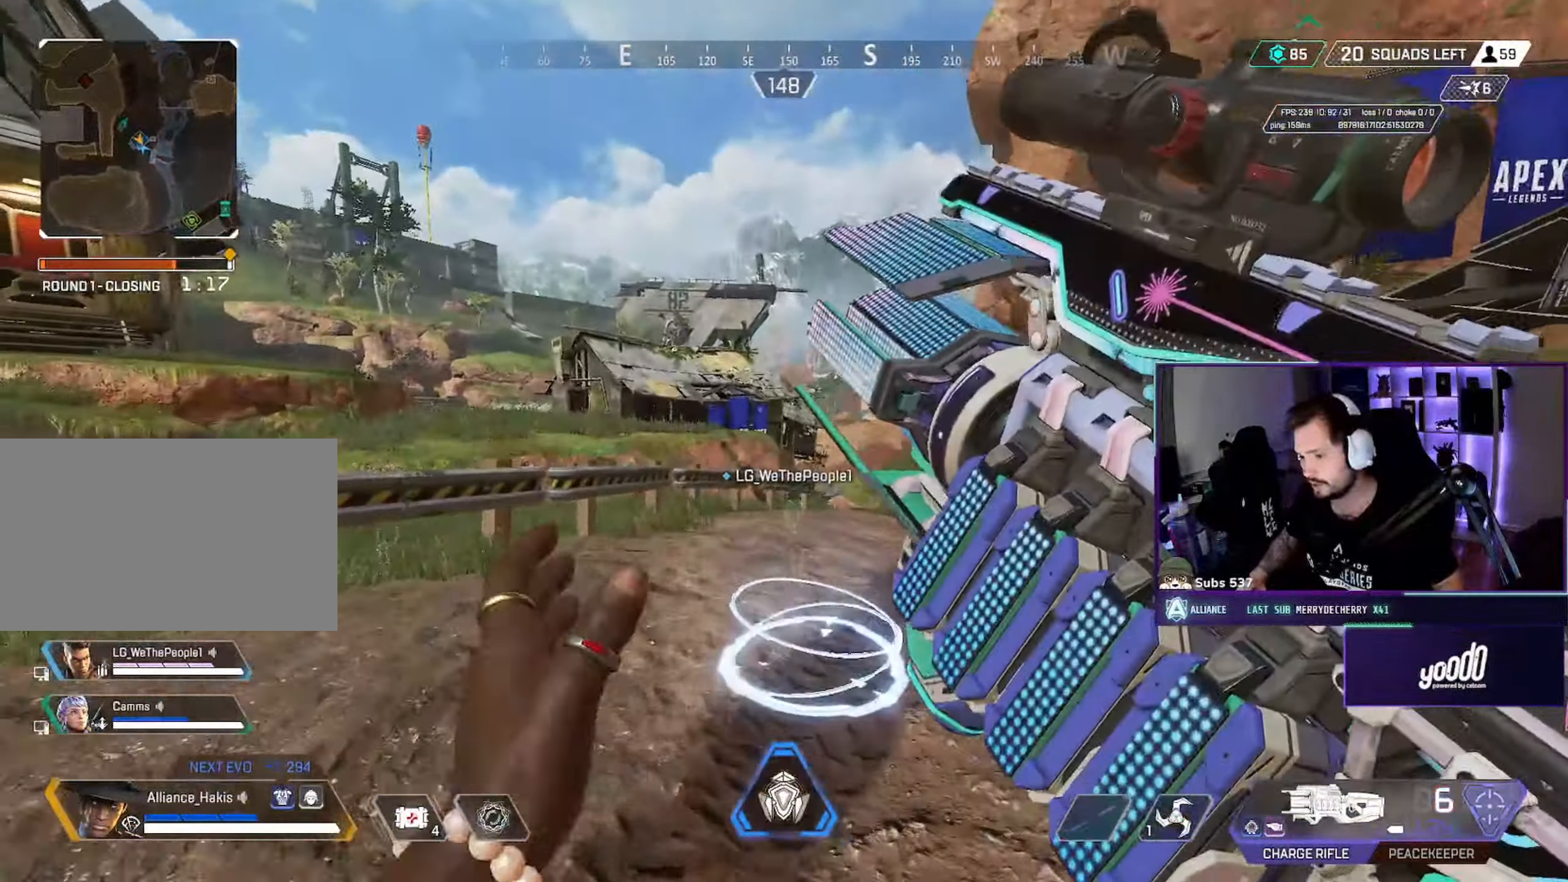
{"dt_ms": 500, "keys": ["e"], "mouse": [], "events": [[83, "w", "up"], [250, "w", "down"], [317, "e", "down"], [367, "e", "up"], [450, "e", "down"], [467, "w", "up"]]}
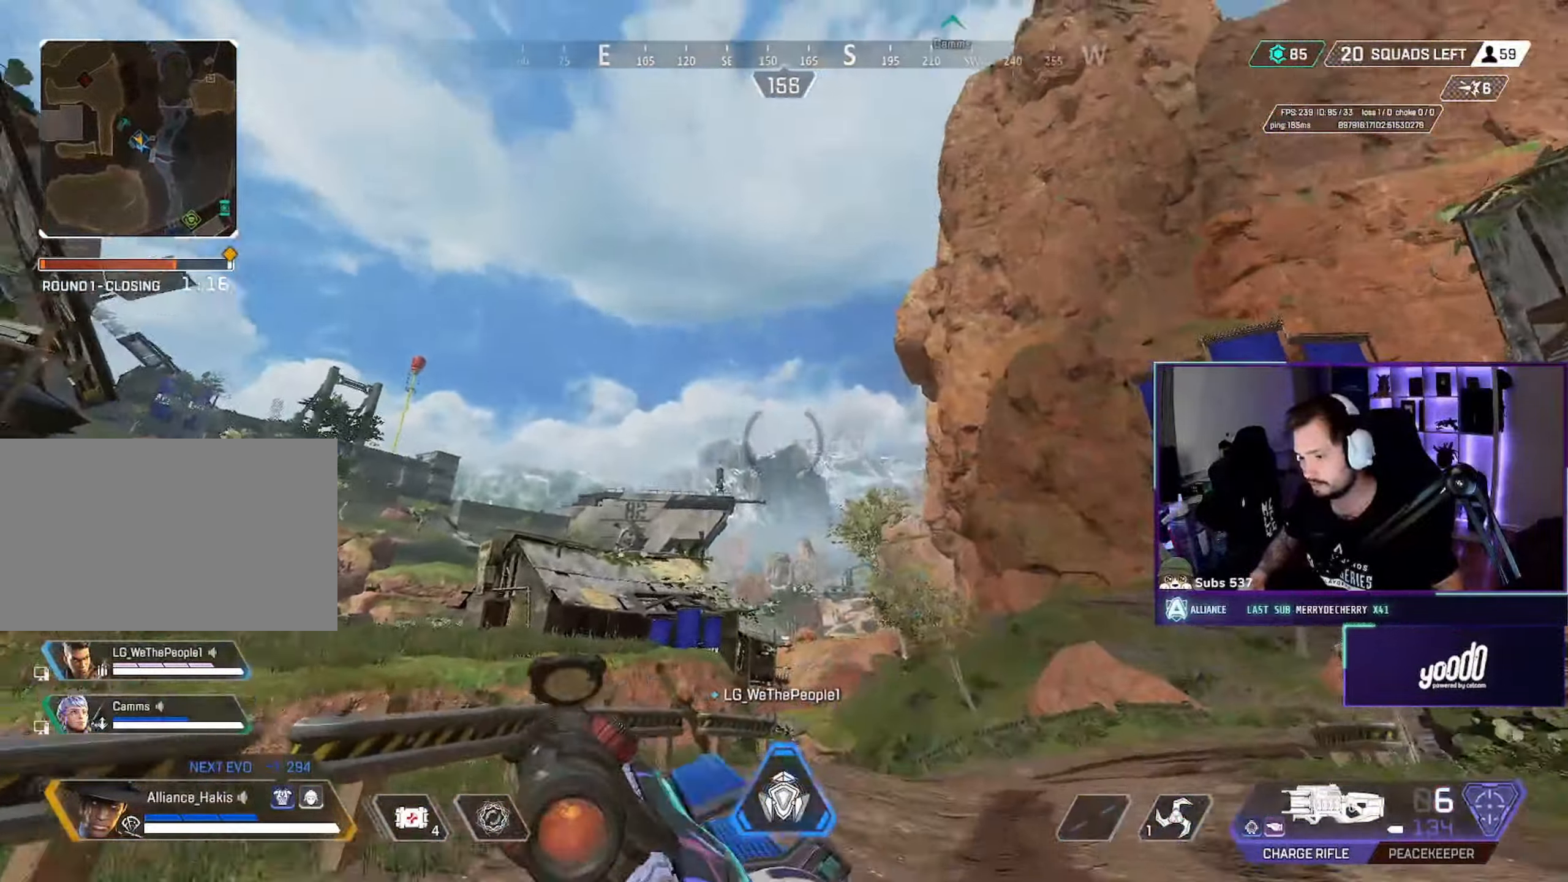
{"dt_ms": 500, "keys": [], "mouse": [], "events": [[17, "e", "up"], [33, "s", "down"], [83, "e", "down"], [117, "s", "up"], [150, "e", "up"], [200, "e", "down"], [417, "e", "up"]]}
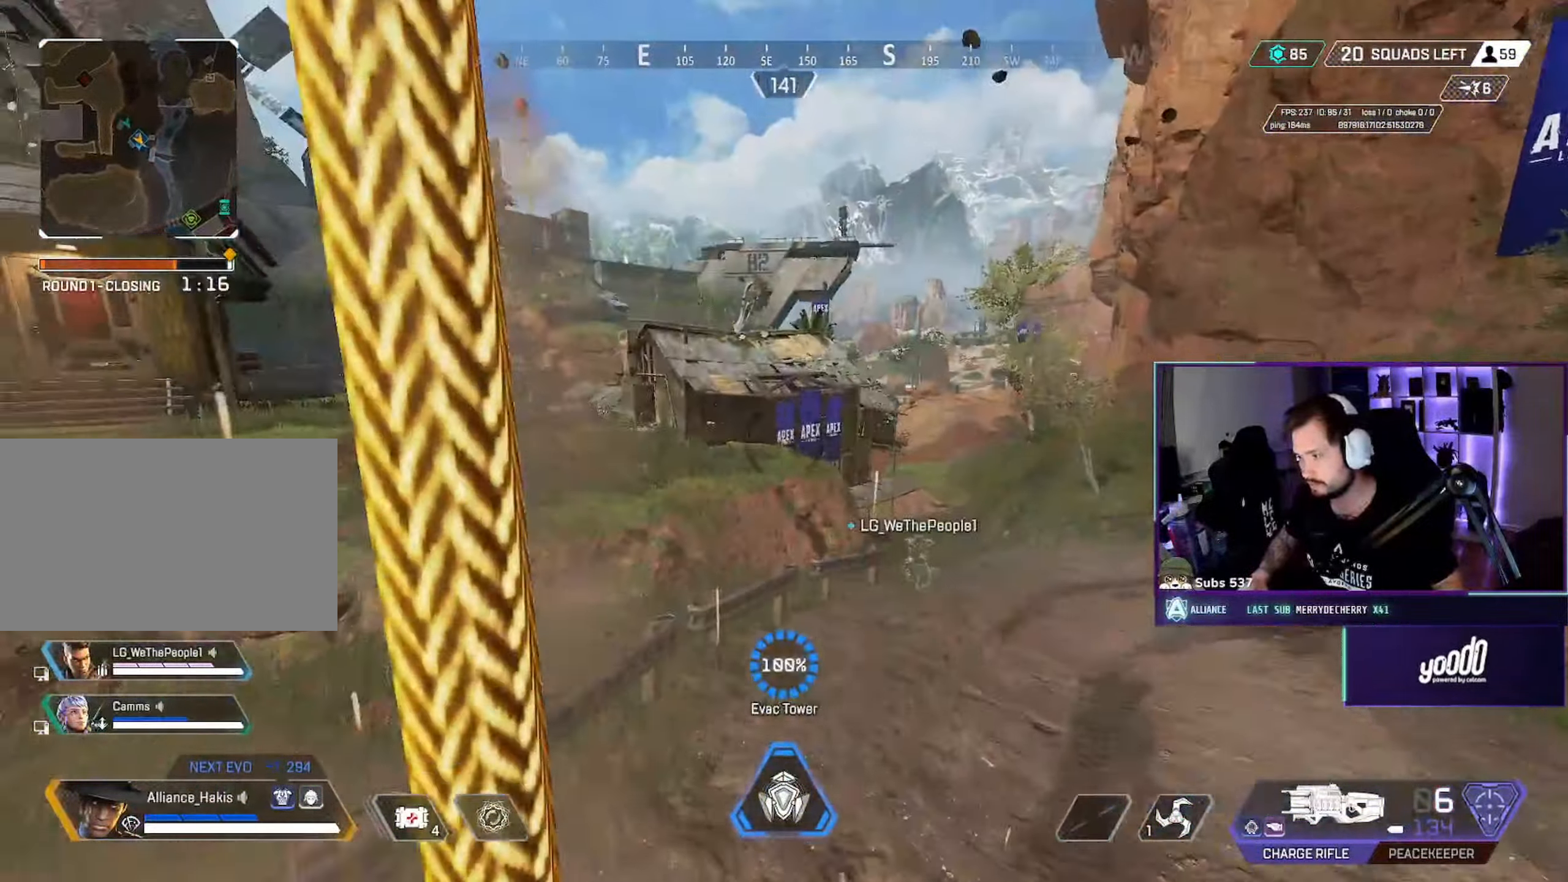
{"dt_ms": 500, "keys": [], "mouse": ["right"], "events": [[350, "mouse_right", "down"]]}
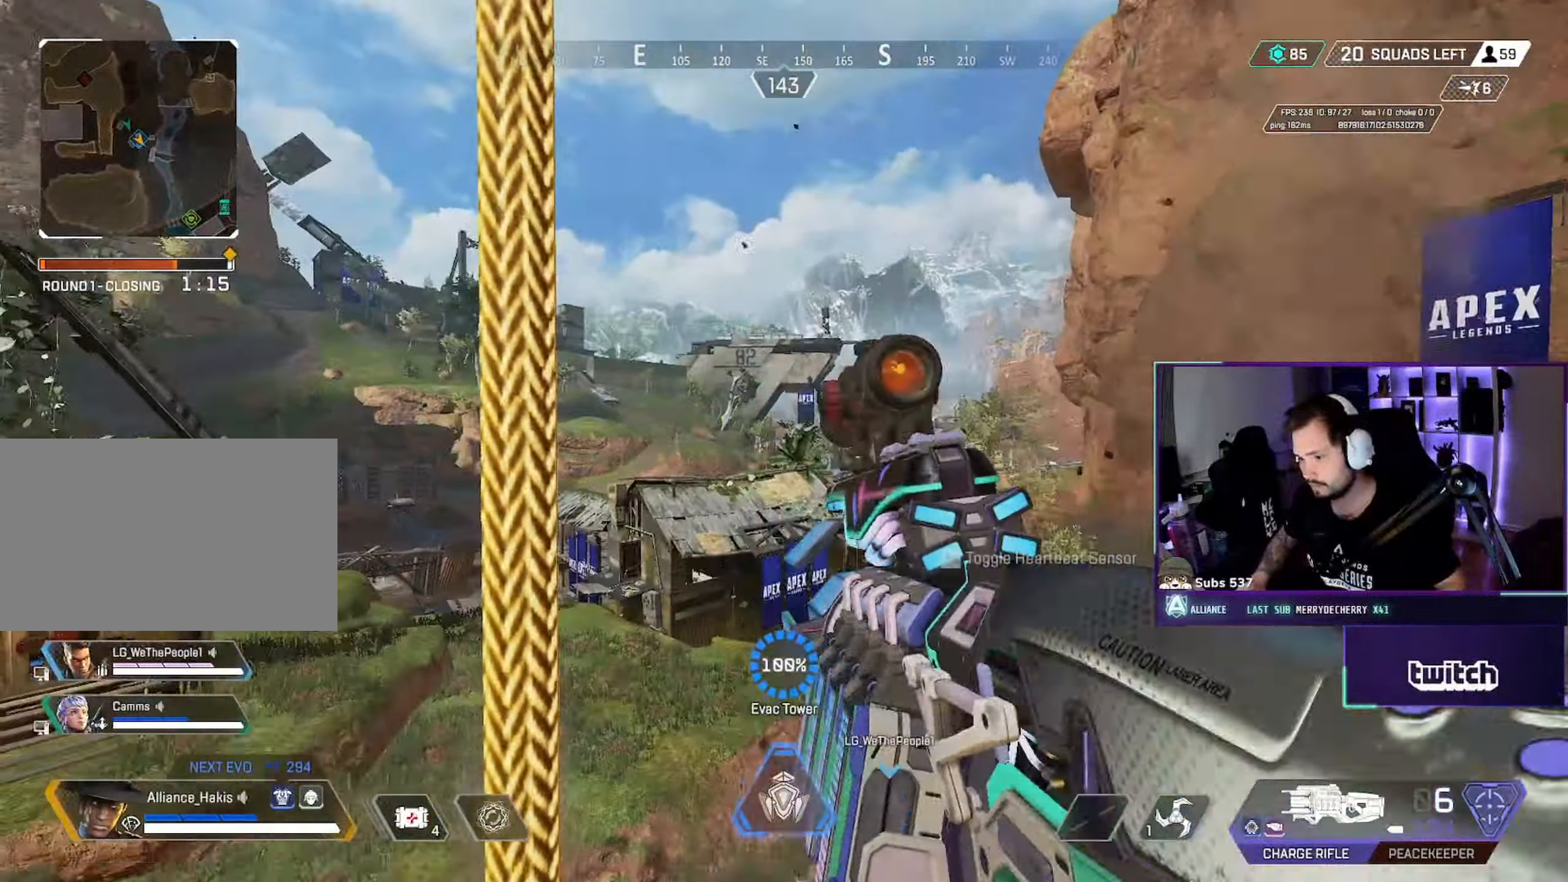
{"dt_ms": 500, "keys": [], "mouse": ["right"], "events": []}